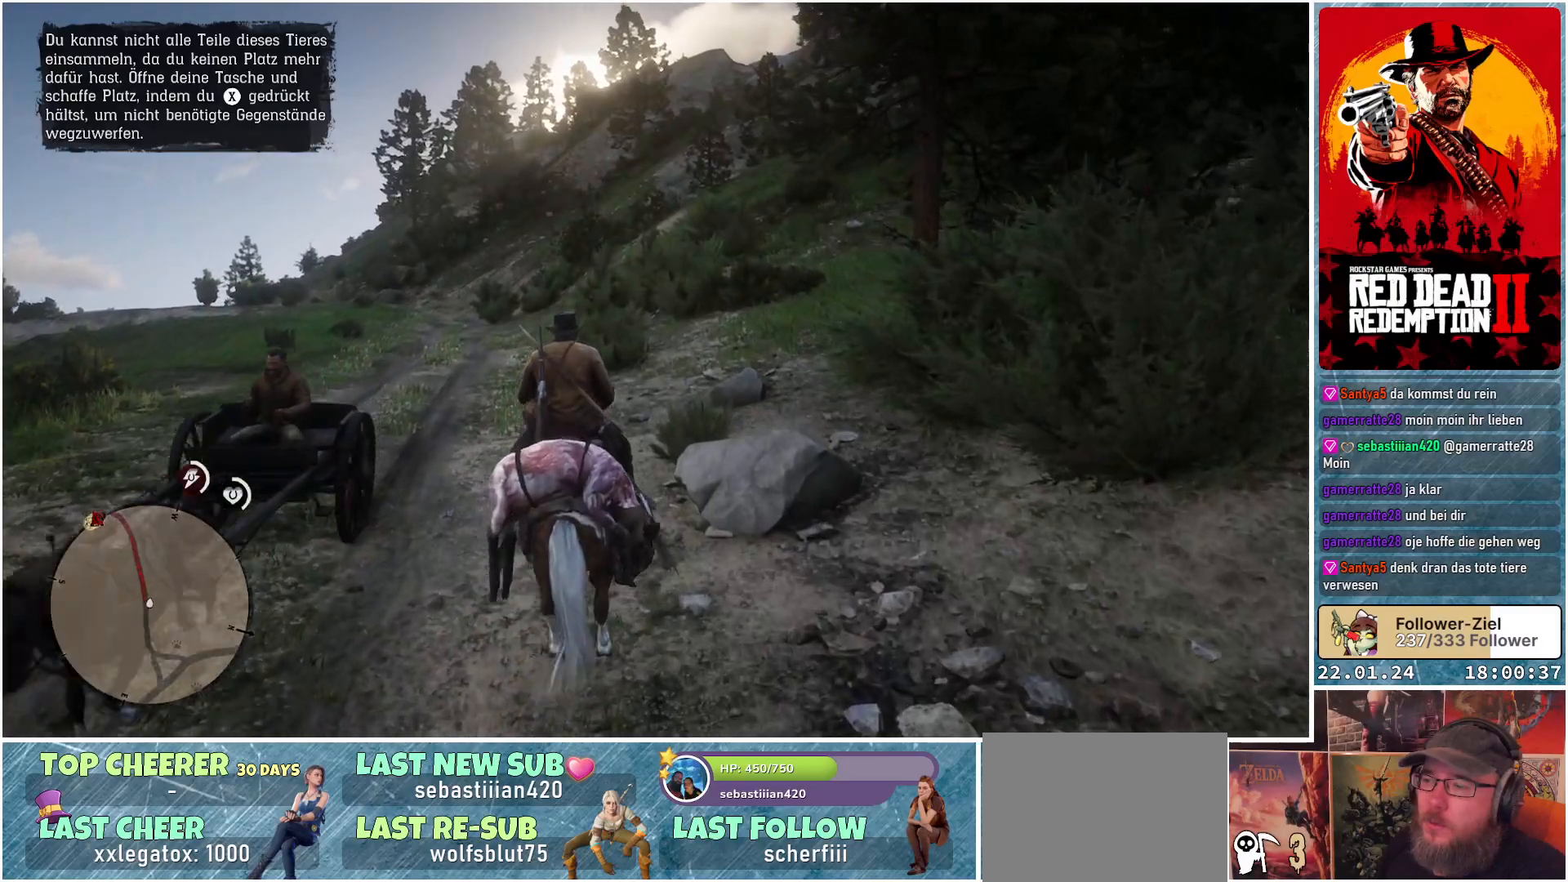
Gameplay with a controller (Xbox layout); each line is a JSON object with the inputs held at the frame after it. "events" lists button and stick changes between this image and that frame as [ms after this image, input, new state], when the widget could be followed in between.
{"buttons": [], "left_stick": "up", "right_stick": "center", "events": [[67, "right_stick", "down-left"], [300, "right_stick", "center"], [334, "left_stick", "up"]]}
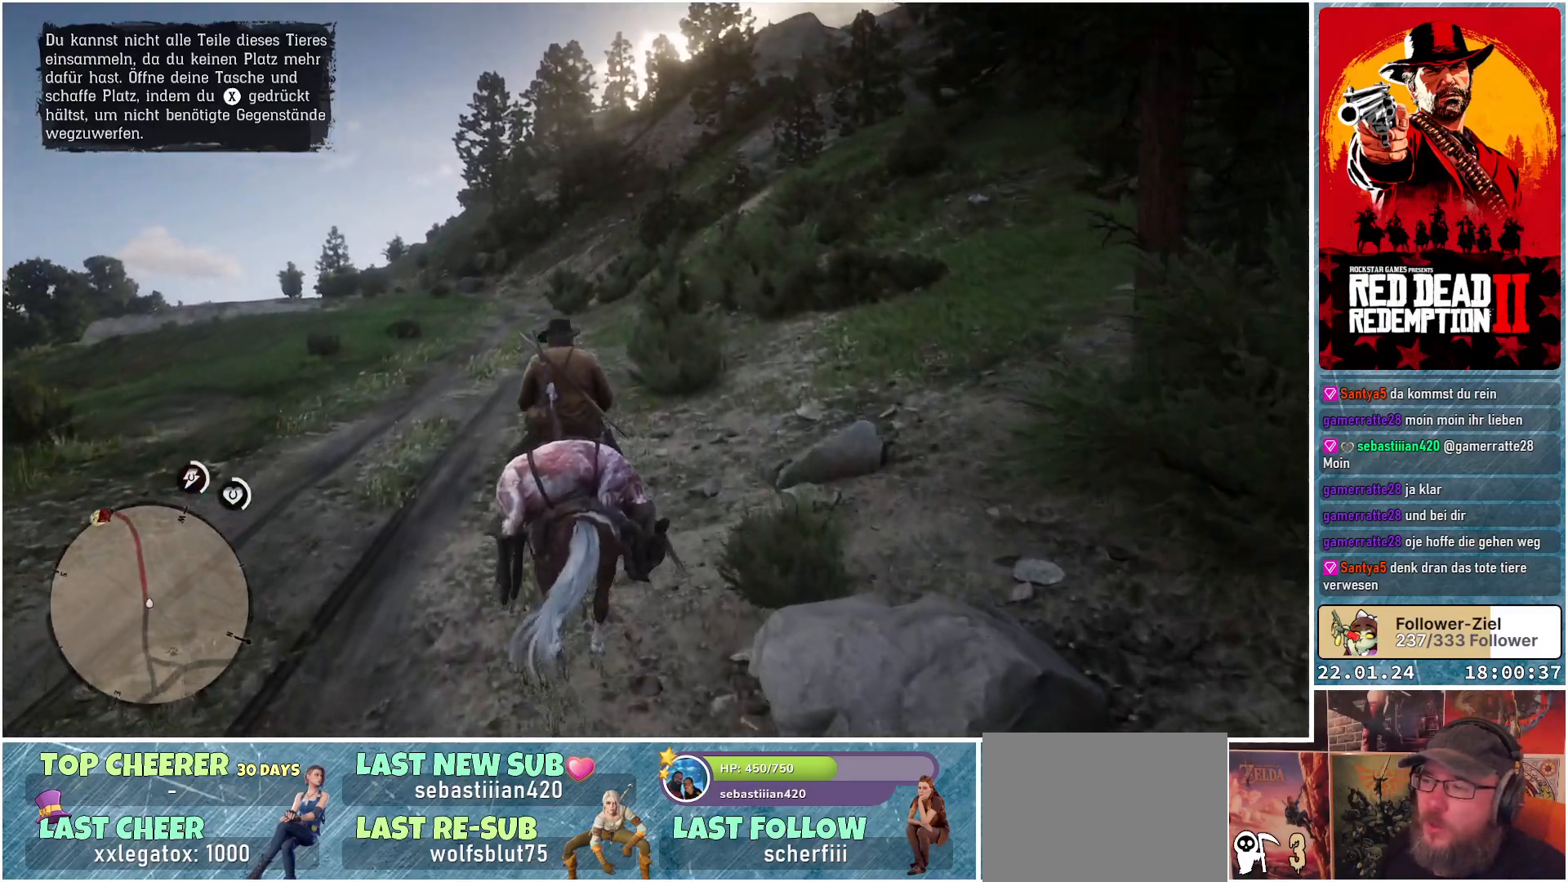
{"buttons": ["A"], "left_stick": "up", "right_stick": "center", "events": [[150, "A", "down"], [283, "A", "up"], [367, "A", "down"], [417, "A", "up"], [467, "A", "down"]]}
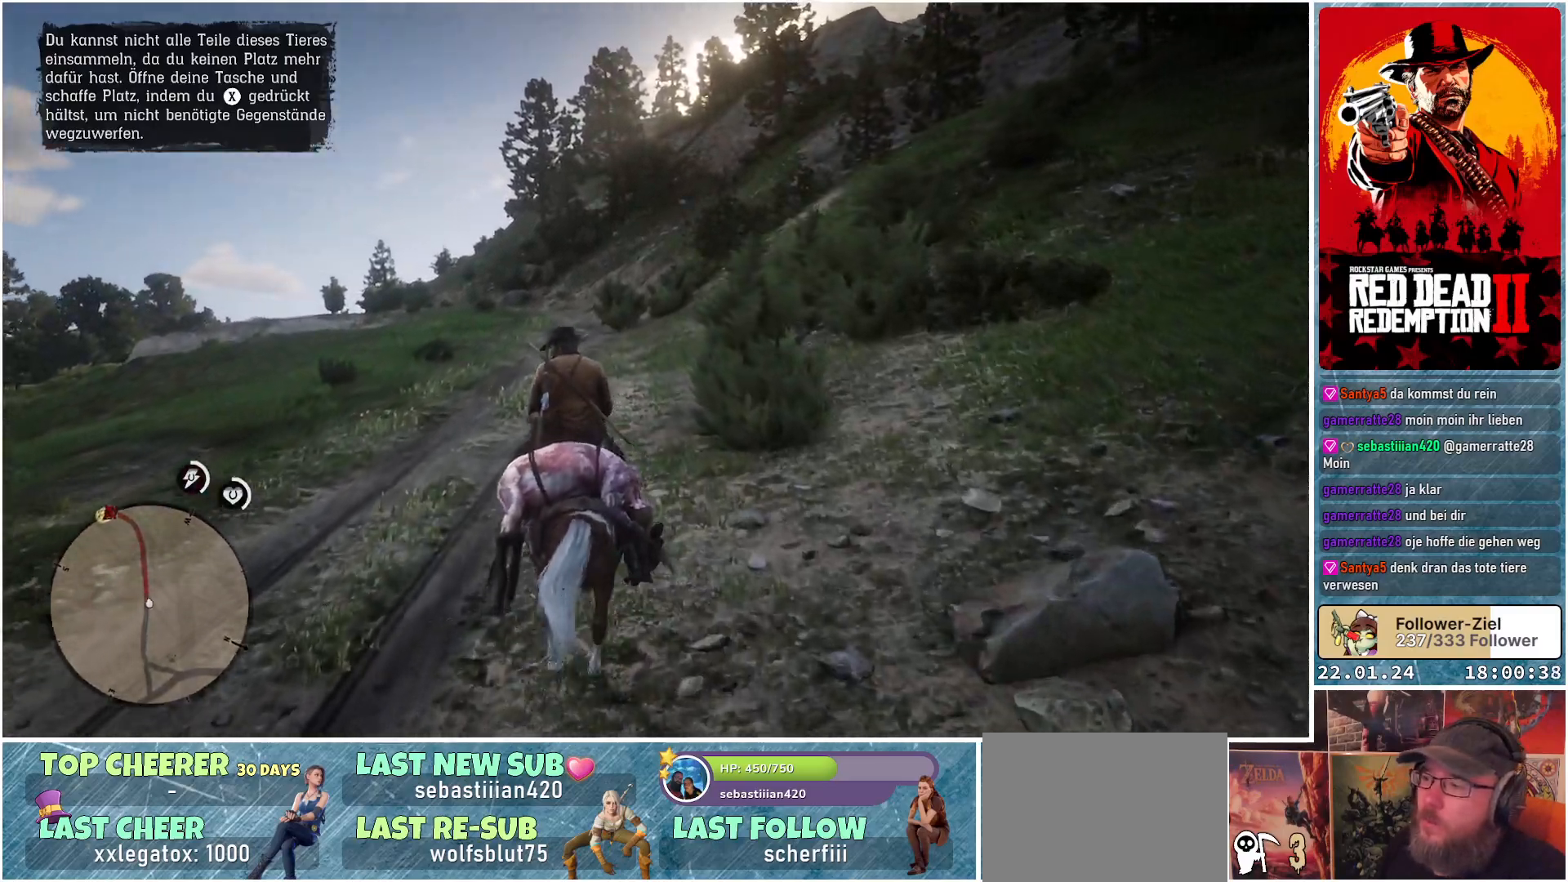
{"buttons": [], "left_stick": "up", "right_stick": "center", "events": [[33, "A", "up"], [134, "A", "down"], [184, "A", "up"], [250, "A", "down"], [300, "A", "up"], [401, "A", "down"], [451, "A", "up"]]}
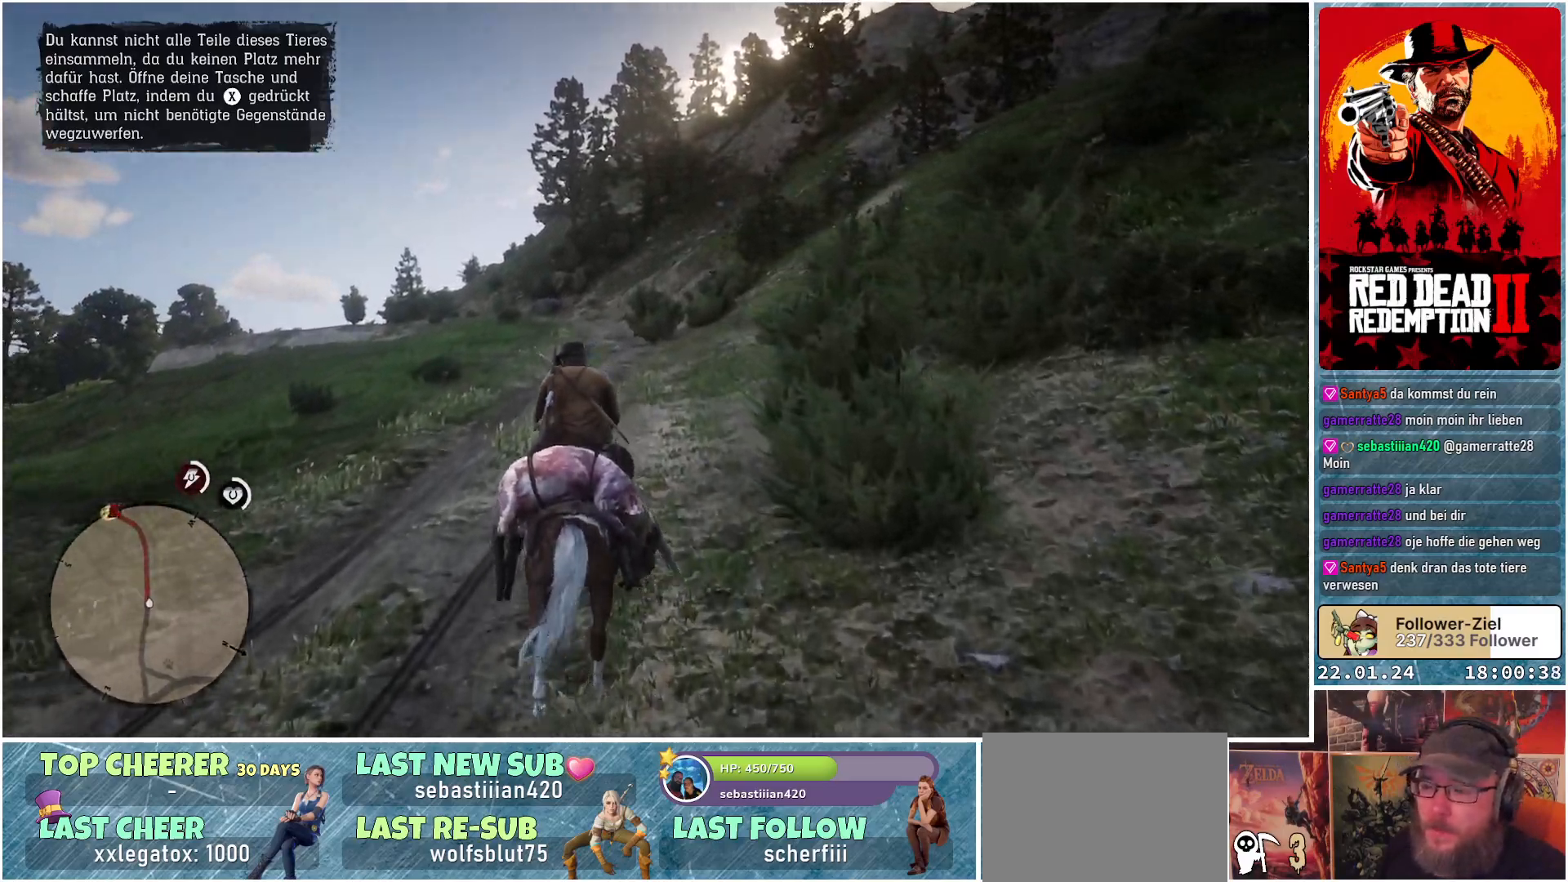
{"buttons": [], "left_stick": "up", "right_stick": "center", "events": [[33, "A", "down"], [83, "A", "up"], [166, "A", "down"], [200, "A", "up"], [300, "A", "down"], [350, "A", "up"], [450, "A", "down"], [500, "A", "up"]]}
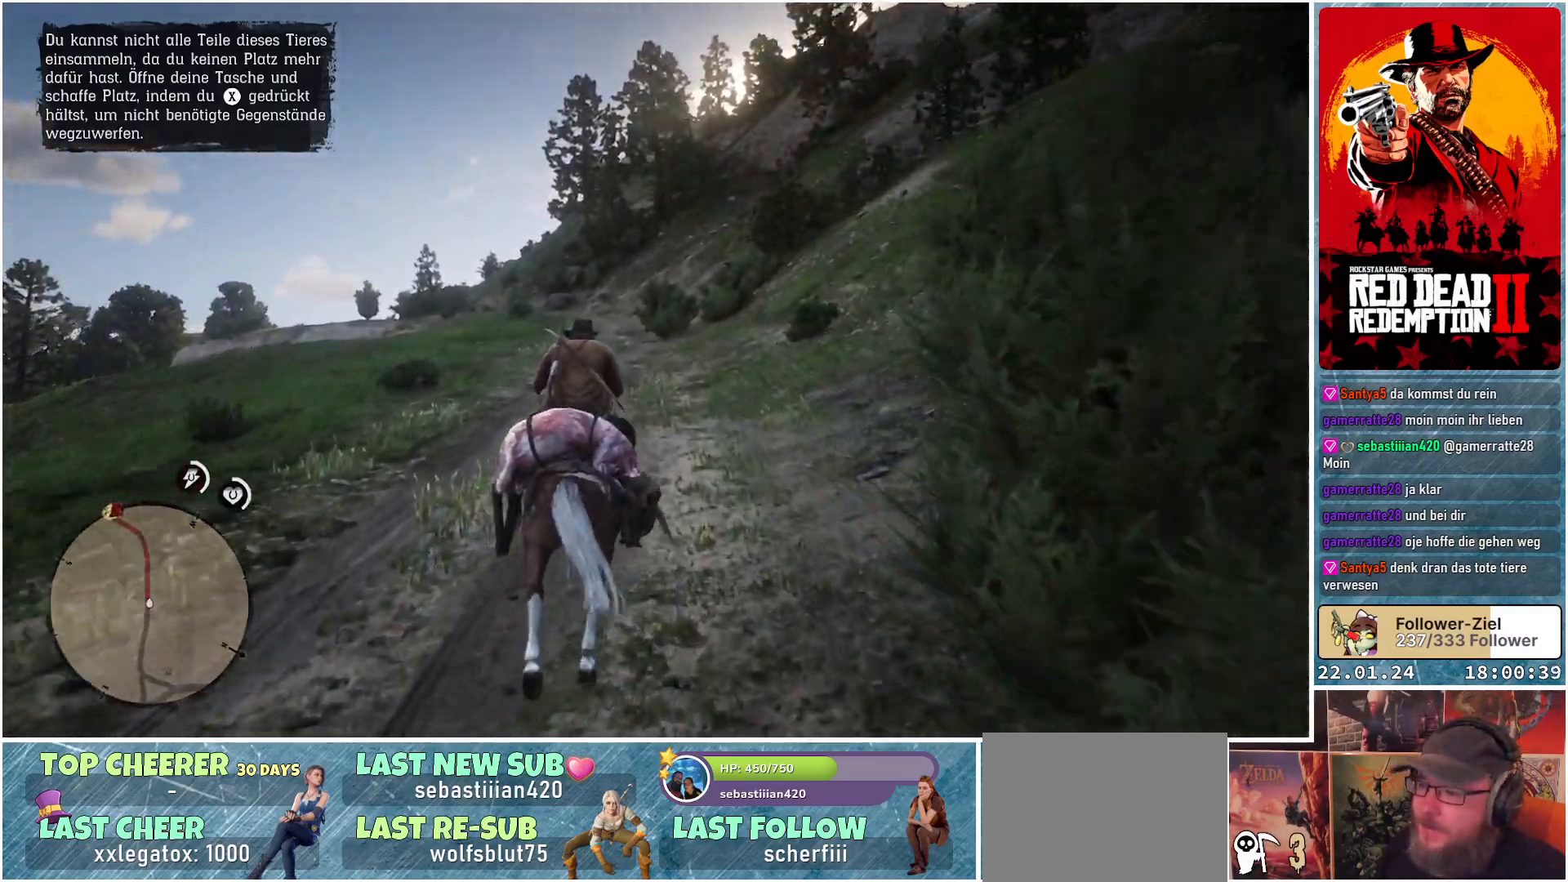
{"buttons": [], "left_stick": "up", "right_stick": "center", "events": [[100, "A", "down"], [134, "A", "up"], [234, "A", "down"], [300, "A", "up"]]}
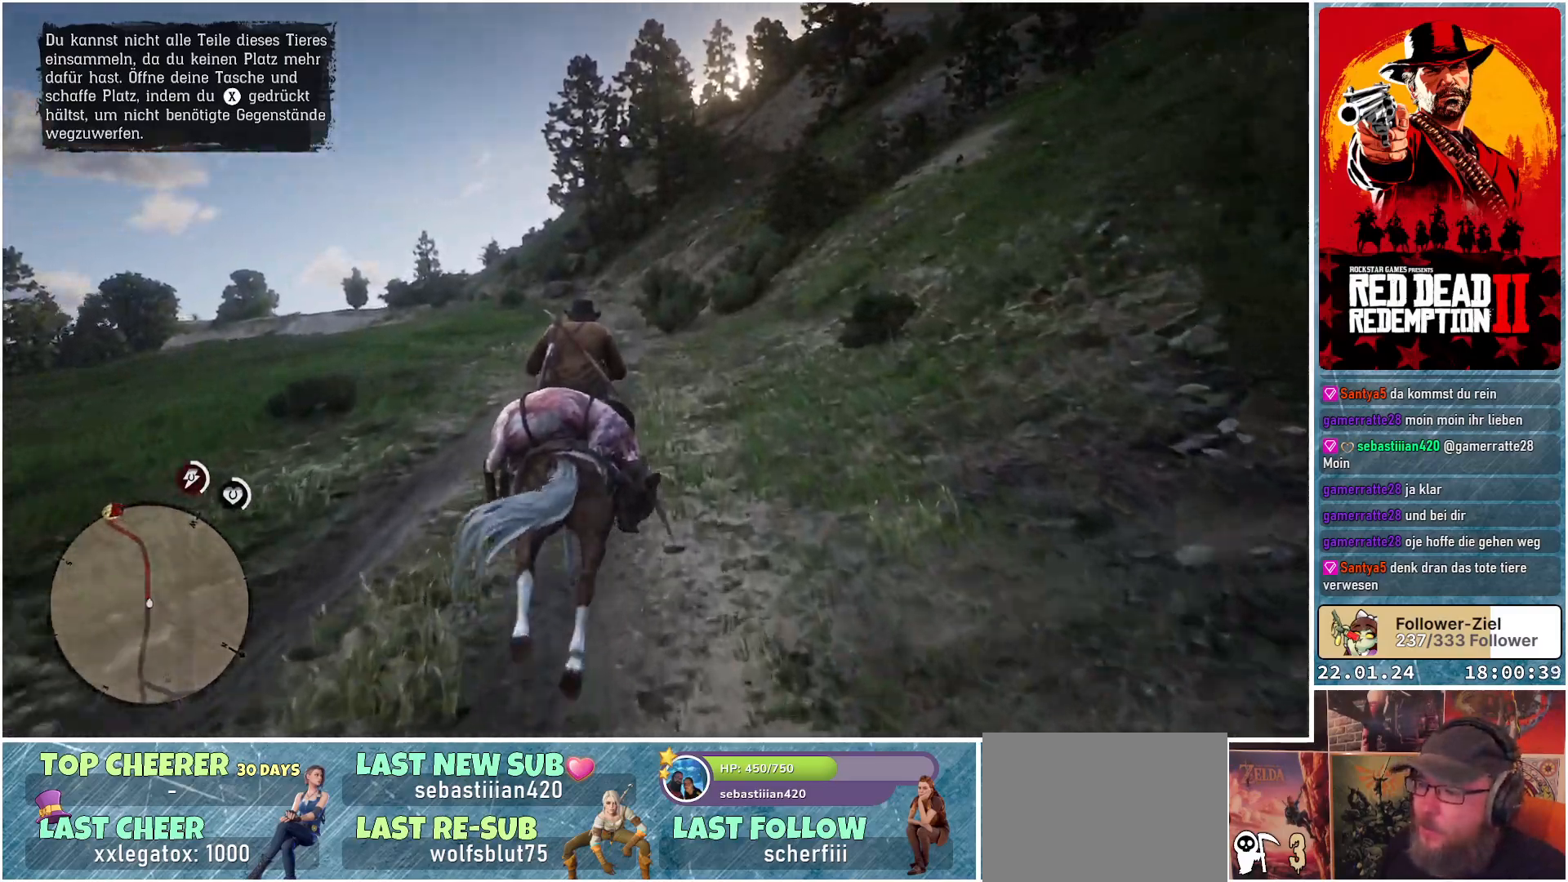
{"buttons": [], "left_stick": "up", "right_stick": "down-left", "events": [[483, "right_stick", "down-left"]]}
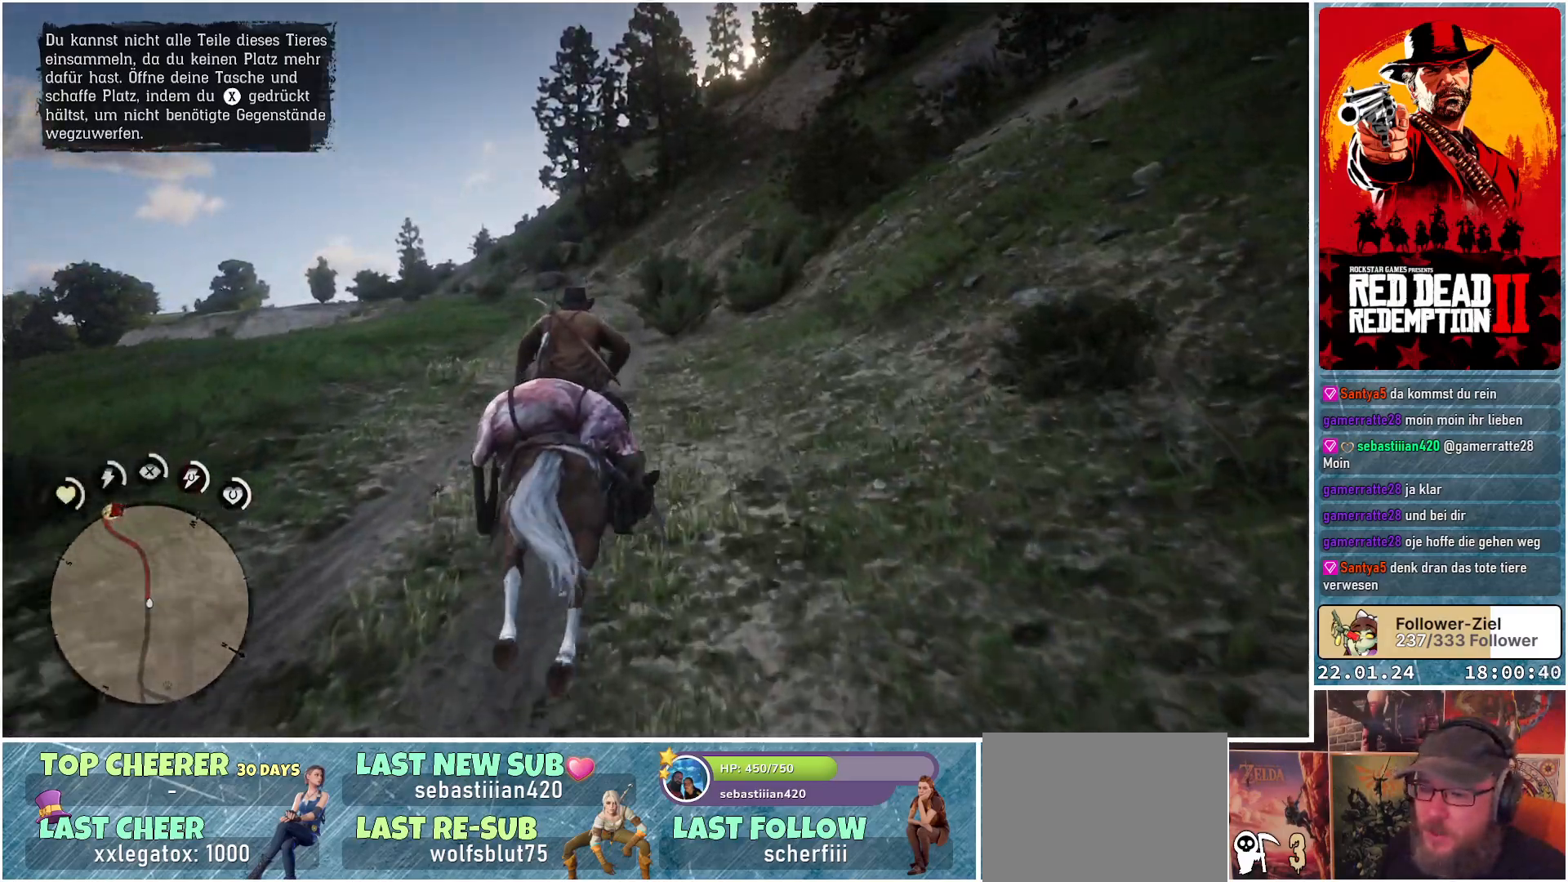
{"buttons": [], "left_stick": "up", "right_stick": "down-left", "events": [[150, "right_stick", "center"], [417, "right_stick", "down-left"]]}
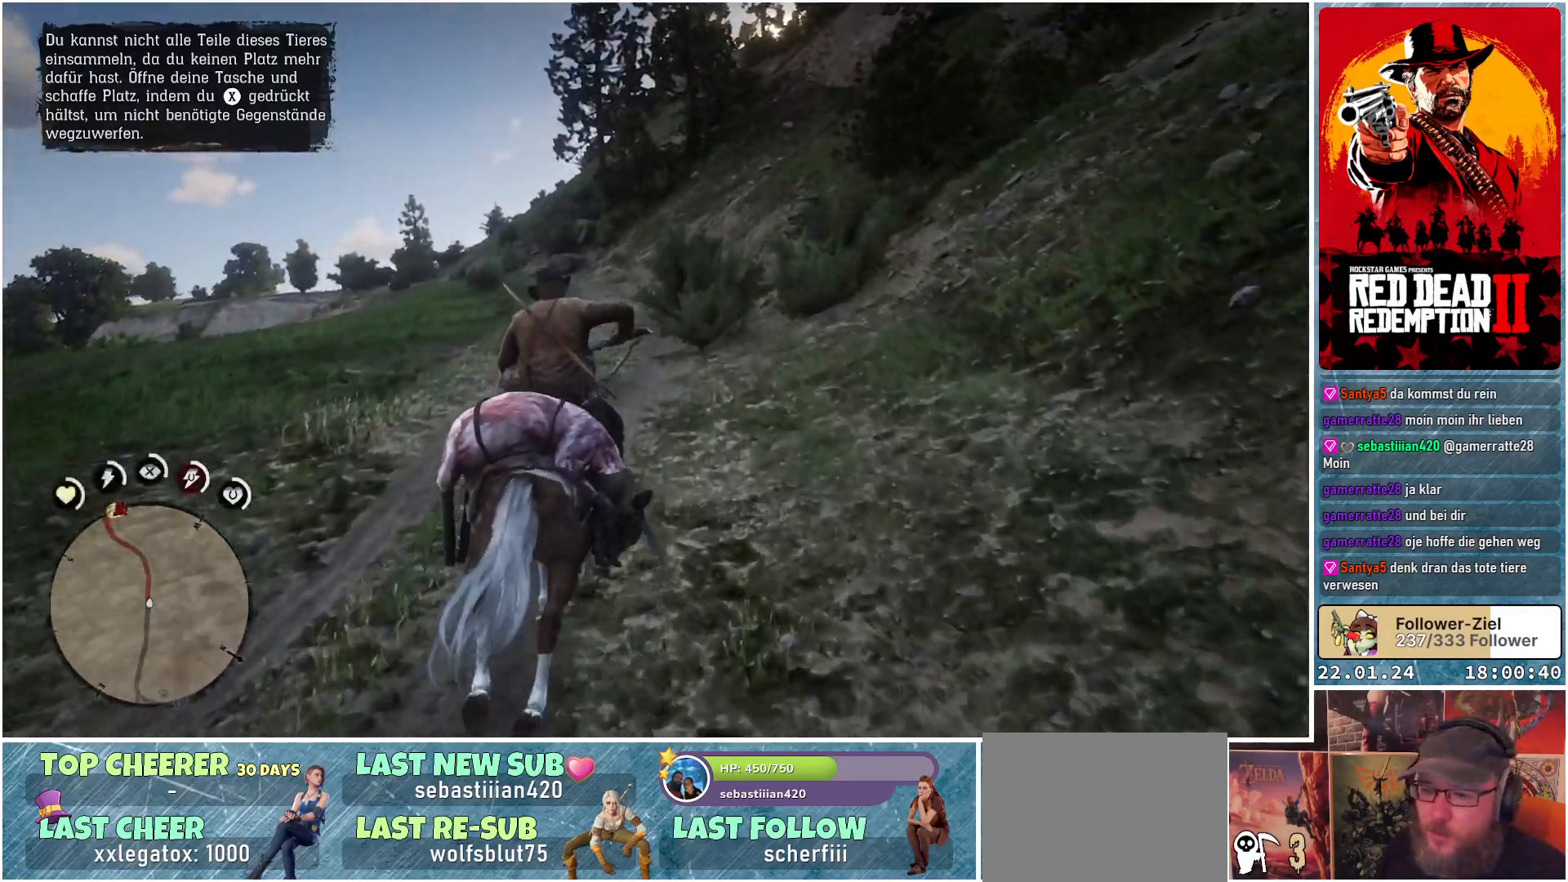
{"buttons": [], "left_stick": "up", "right_stick": "down", "events": [[100, "right_stick", "center"], [383, "right_stick", "down"]]}
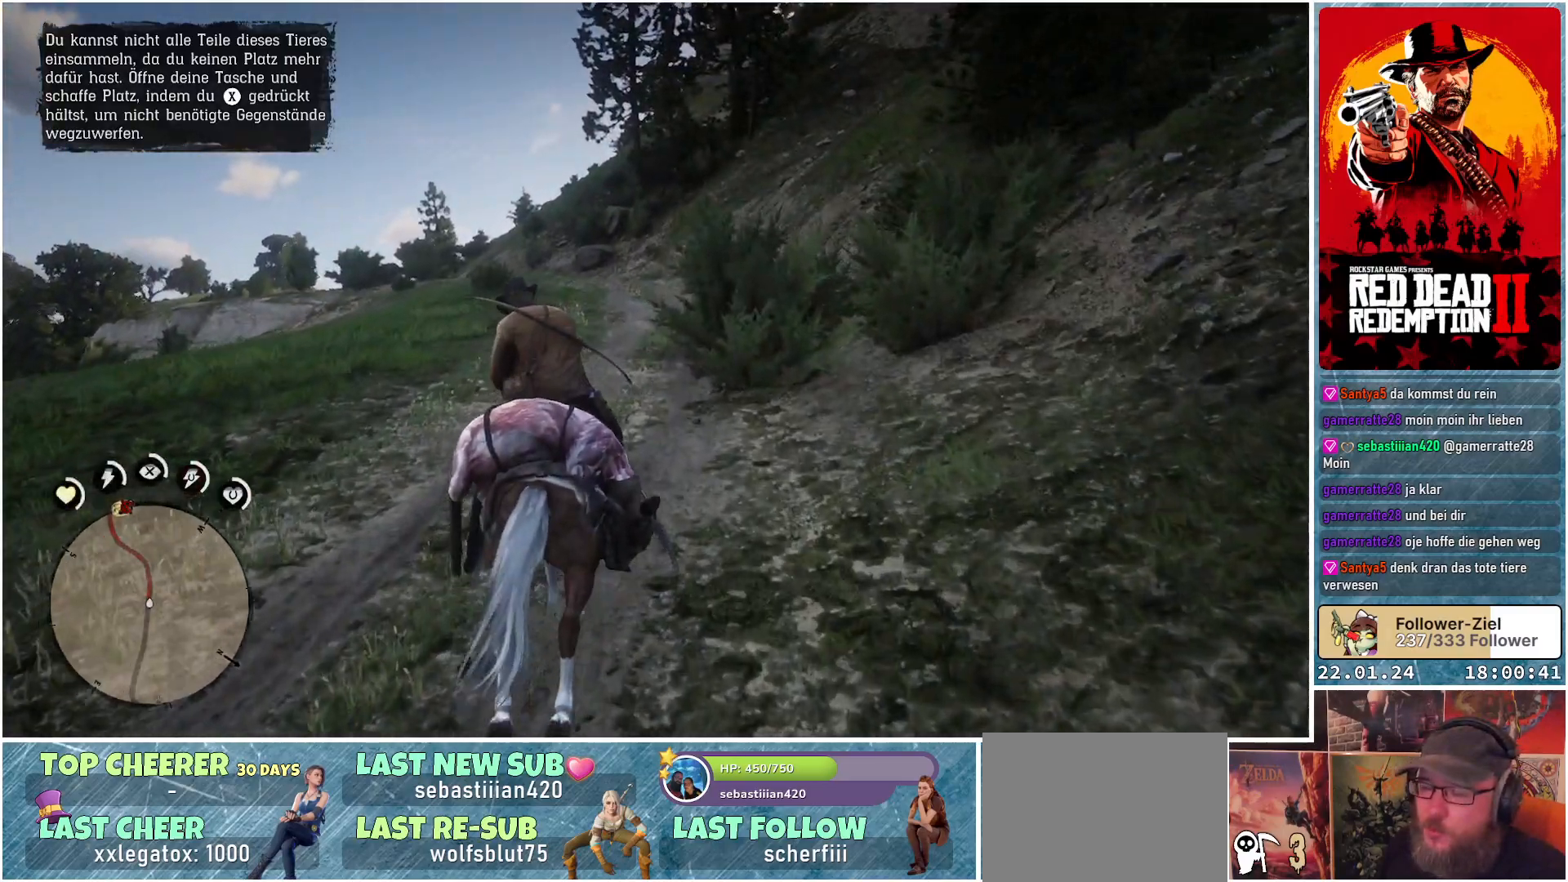
{"buttons": [], "left_stick": "up", "right_stick": "center", "events": [[117, "right_stick", "center"], [384, "A", "down"], [467, "A", "up"]]}
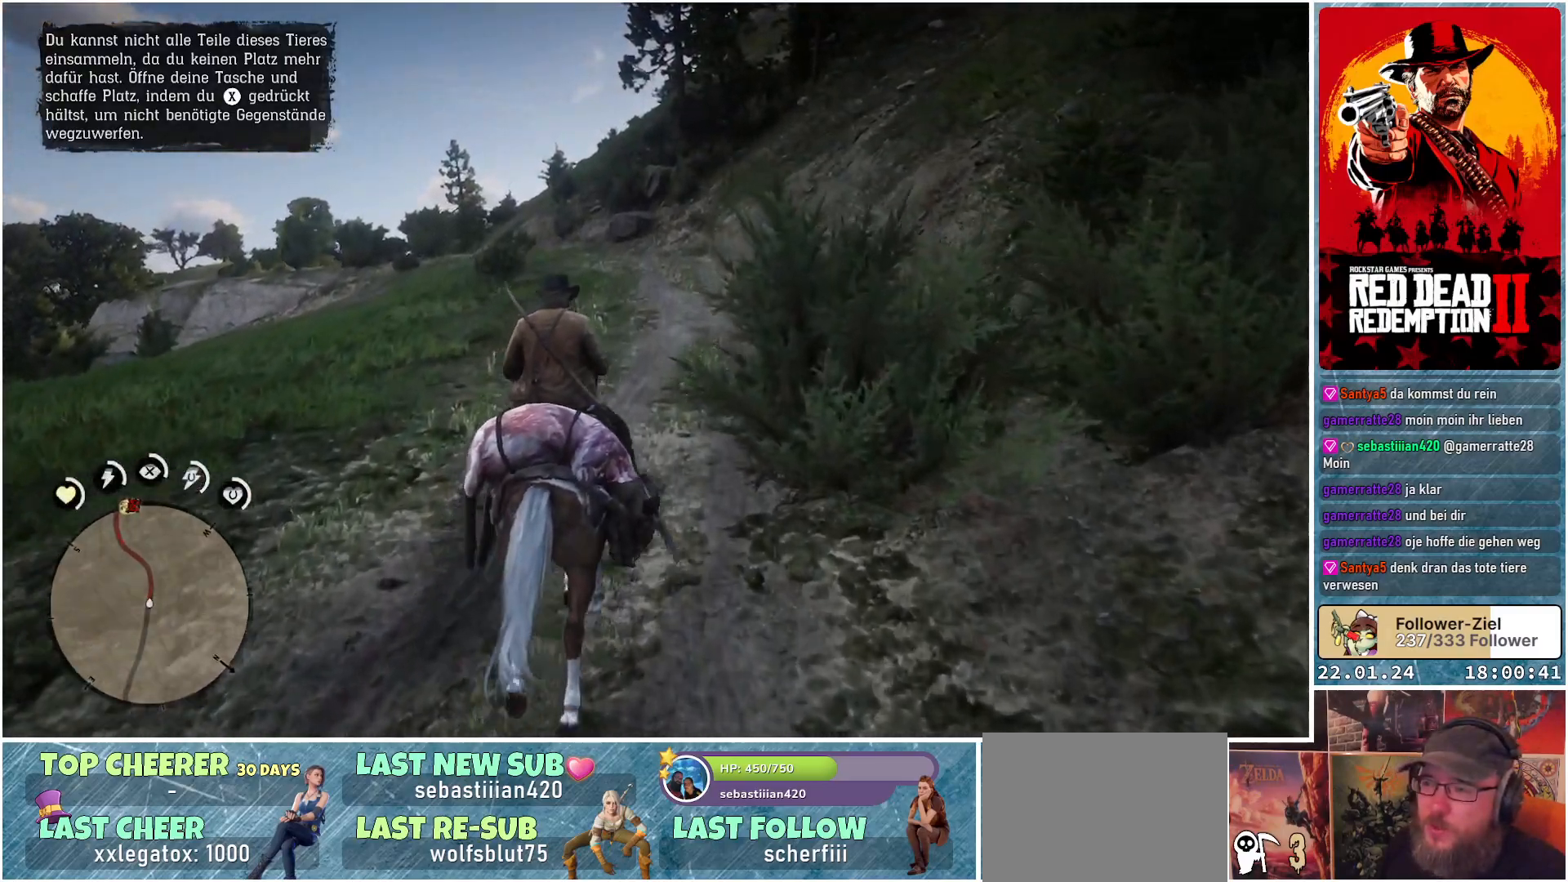
{"buttons": ["A"], "left_stick": "up", "right_stick": "center", "events": [[66, "A", "down"], [133, "A", "up"], [200, "A", "down"], [283, "A", "up"], [367, "A", "down"], [400, "A", "up"], [500, "A", "down"]]}
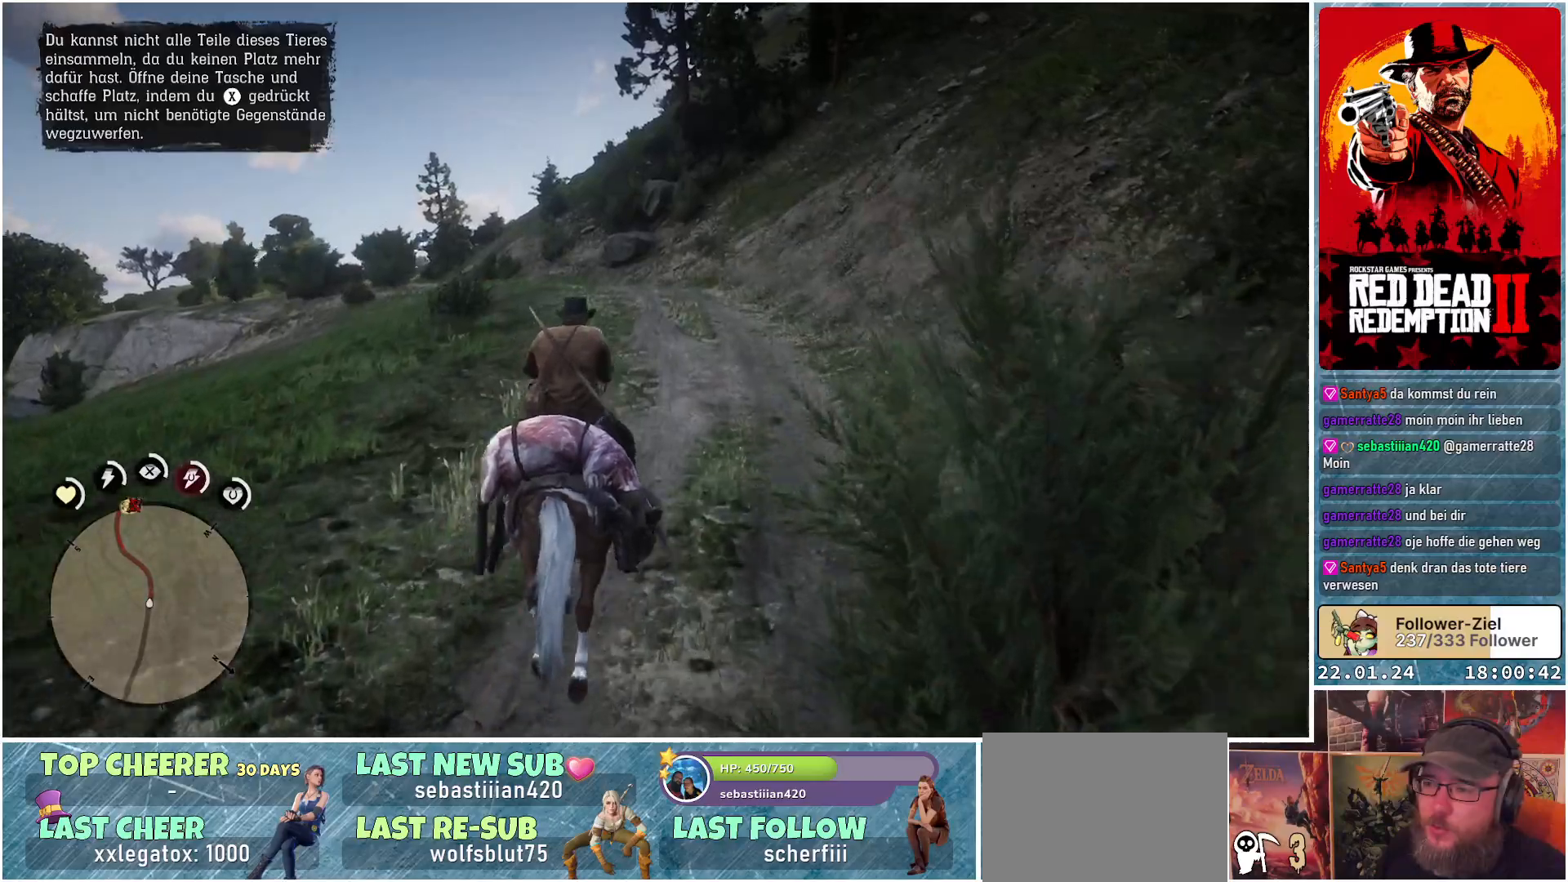
{"buttons": [], "left_stick": "up", "right_stick": "center", "events": [[50, "A", "up"], [184, "A", "down"], [200, "A", "up"], [300, "A", "down"], [334, "A", "up"], [434, "A", "down"], [501, "A", "up"]]}
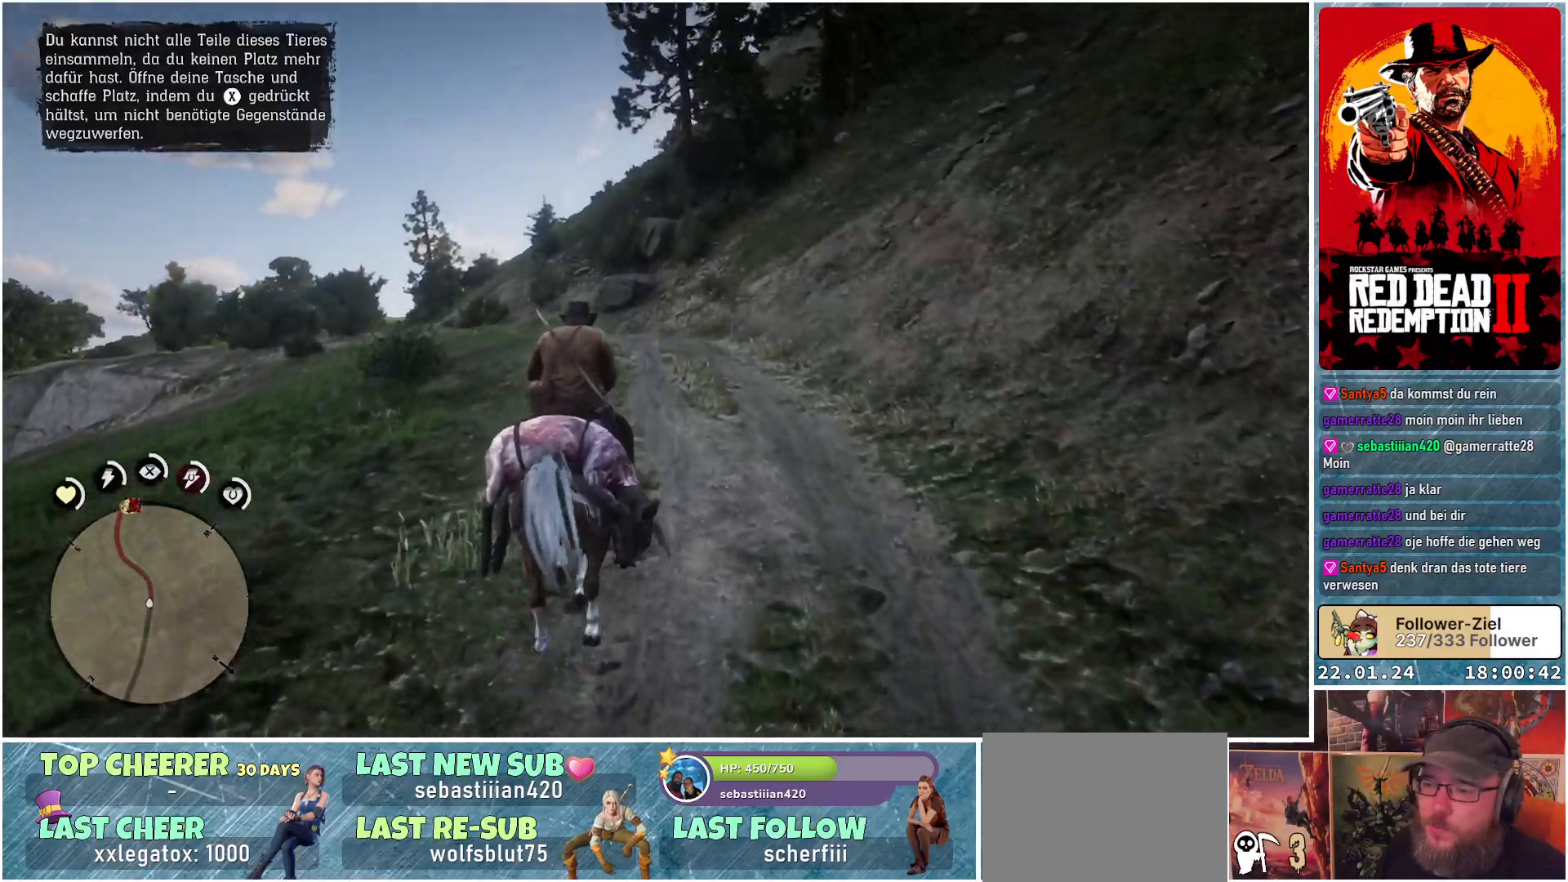
{"buttons": [], "left_stick": "up", "right_stick": "center", "events": [[100, "A", "down"], [133, "A", "up"], [233, "A", "down"], [300, "A", "up"], [383, "A", "down"], [450, "A", "up"]]}
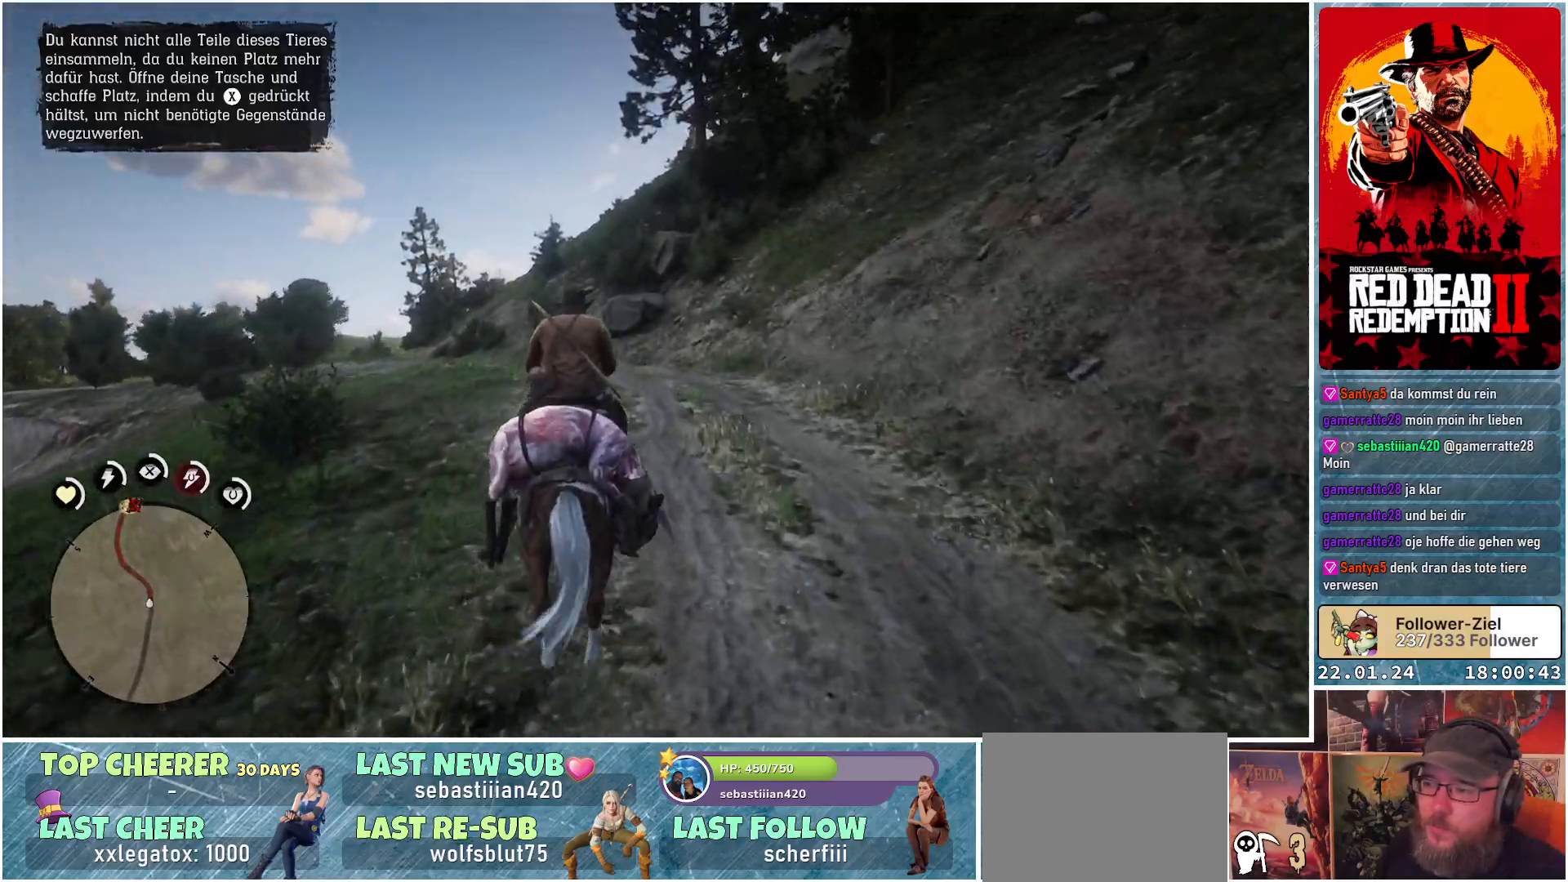
{"buttons": ["A"], "left_stick": "up", "right_stick": "center", "events": [[33, "A", "down"], [100, "A", "up"], [200, "A", "down"], [234, "A", "up"], [350, "A", "down"], [384, "A", "up"], [501, "A", "down"]]}
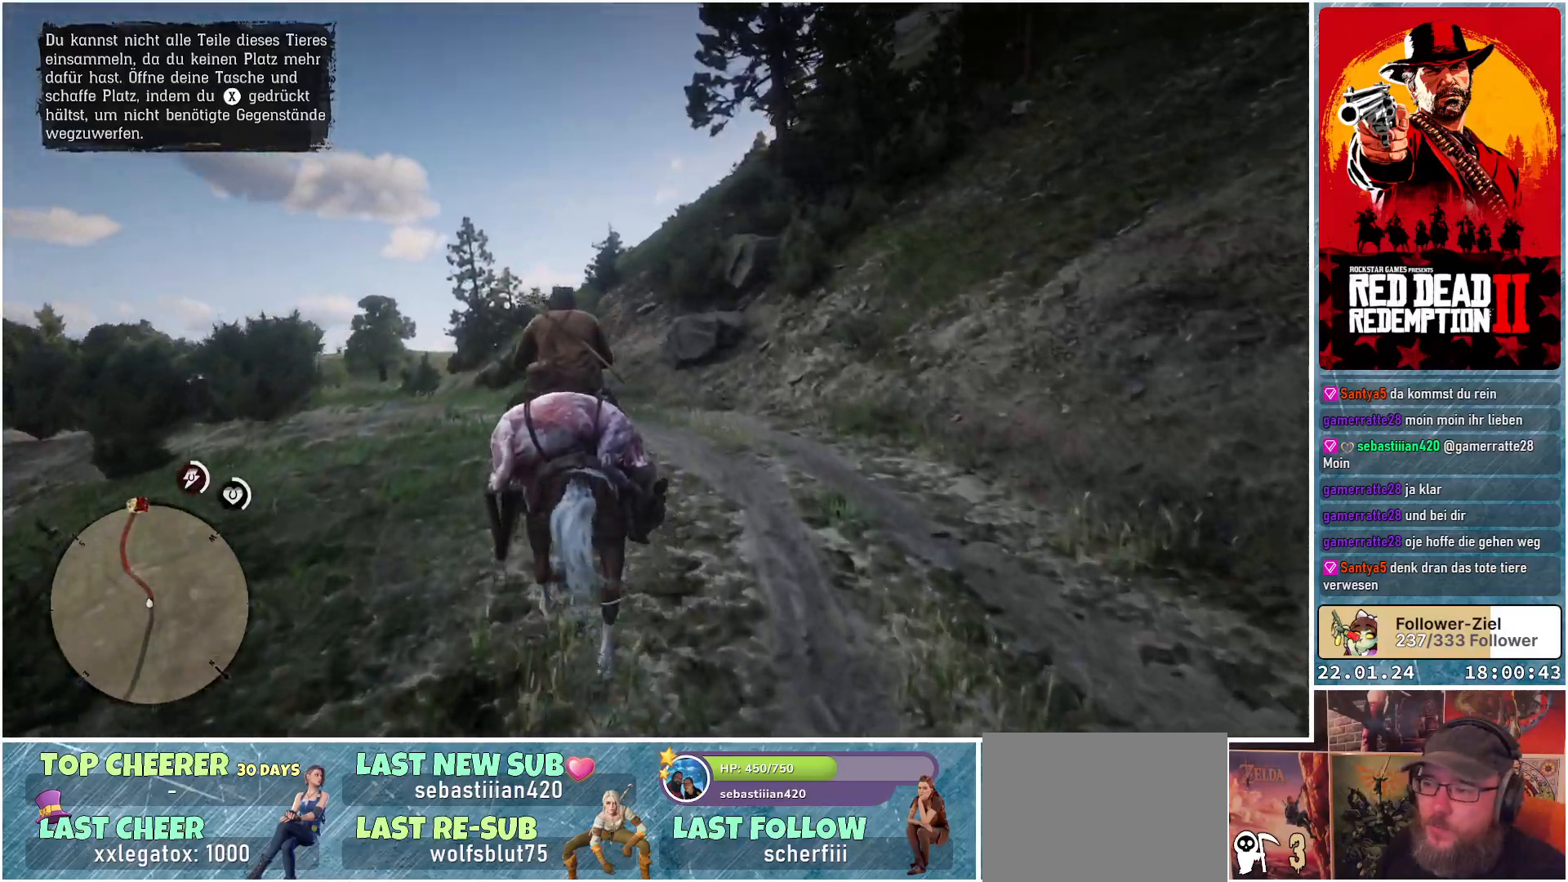
{"buttons": [], "left_stick": "up", "right_stick": "center", "events": [[16, "A", "up"], [133, "A", "down"], [200, "A", "up"], [267, "A", "down"], [350, "A", "up"], [433, "A", "down"], [500, "A", "up"]]}
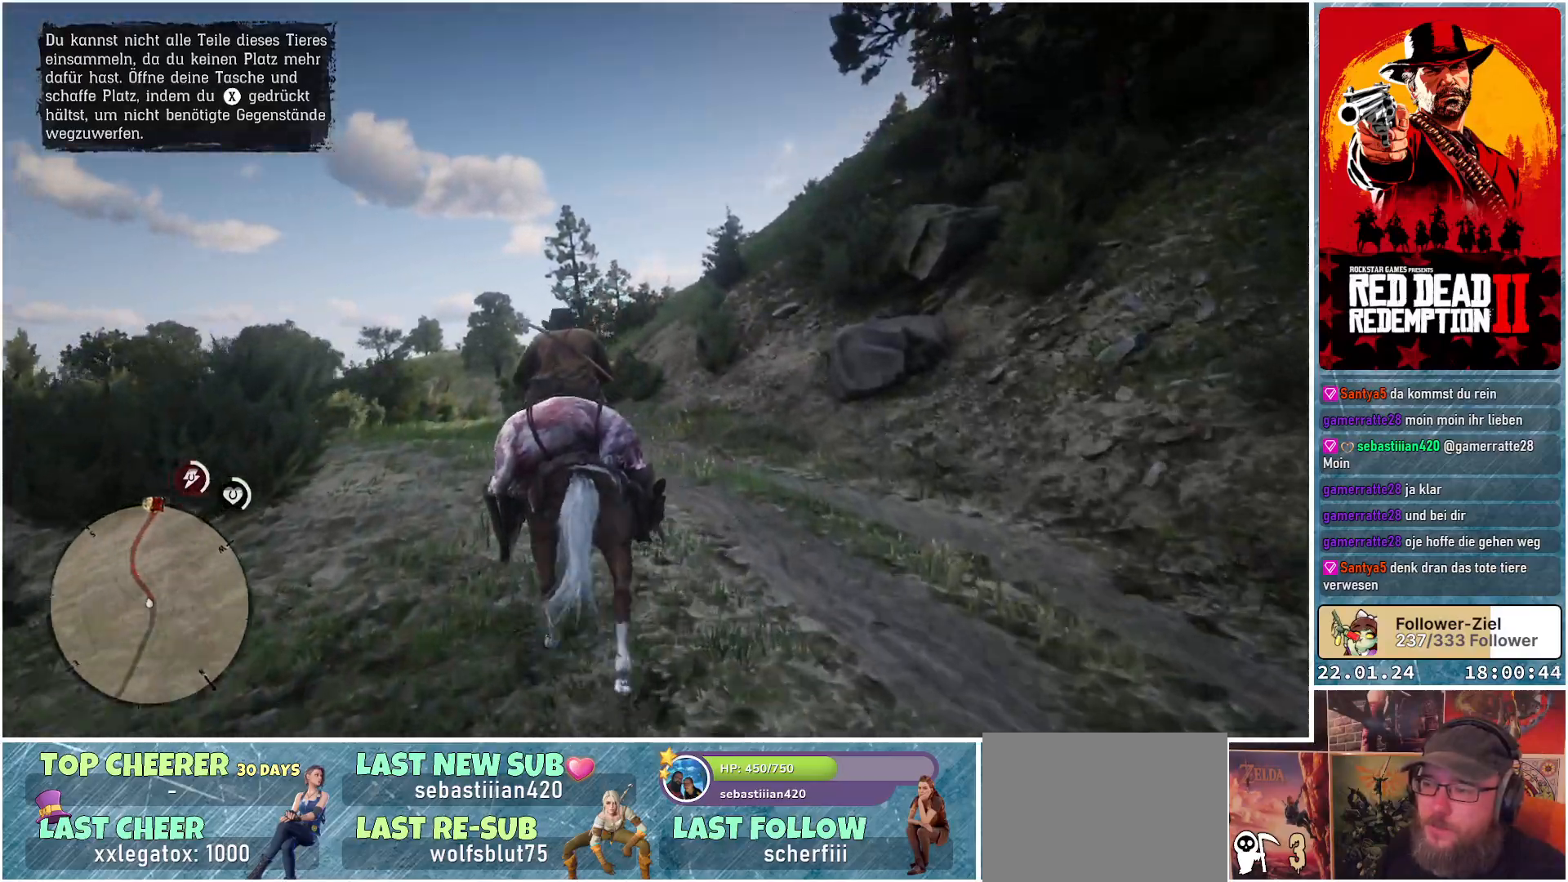
{"buttons": [], "left_stick": "up", "right_stick": "center", "events": [[100, "A", "down"], [150, "A", "up"], [250, "A", "down"], [300, "A", "up"], [384, "A", "down"], [434, "A", "up"]]}
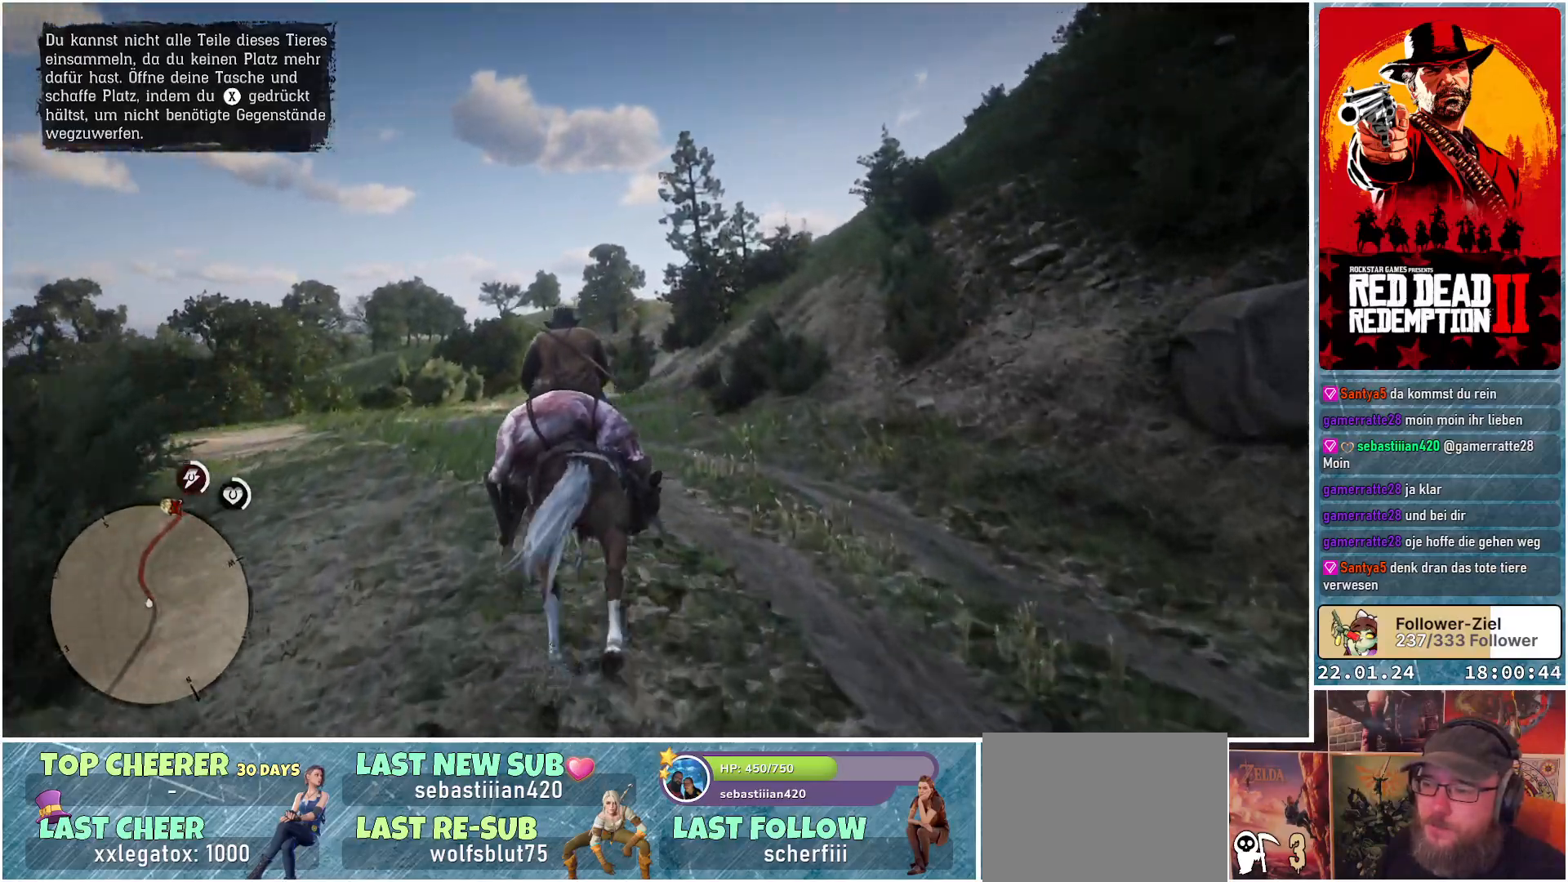
{"buttons": [], "left_stick": "up", "right_stick": "center", "events": [[33, "A", "down"], [83, "A", "up"], [183, "A", "down"], [217, "A", "up"]]}
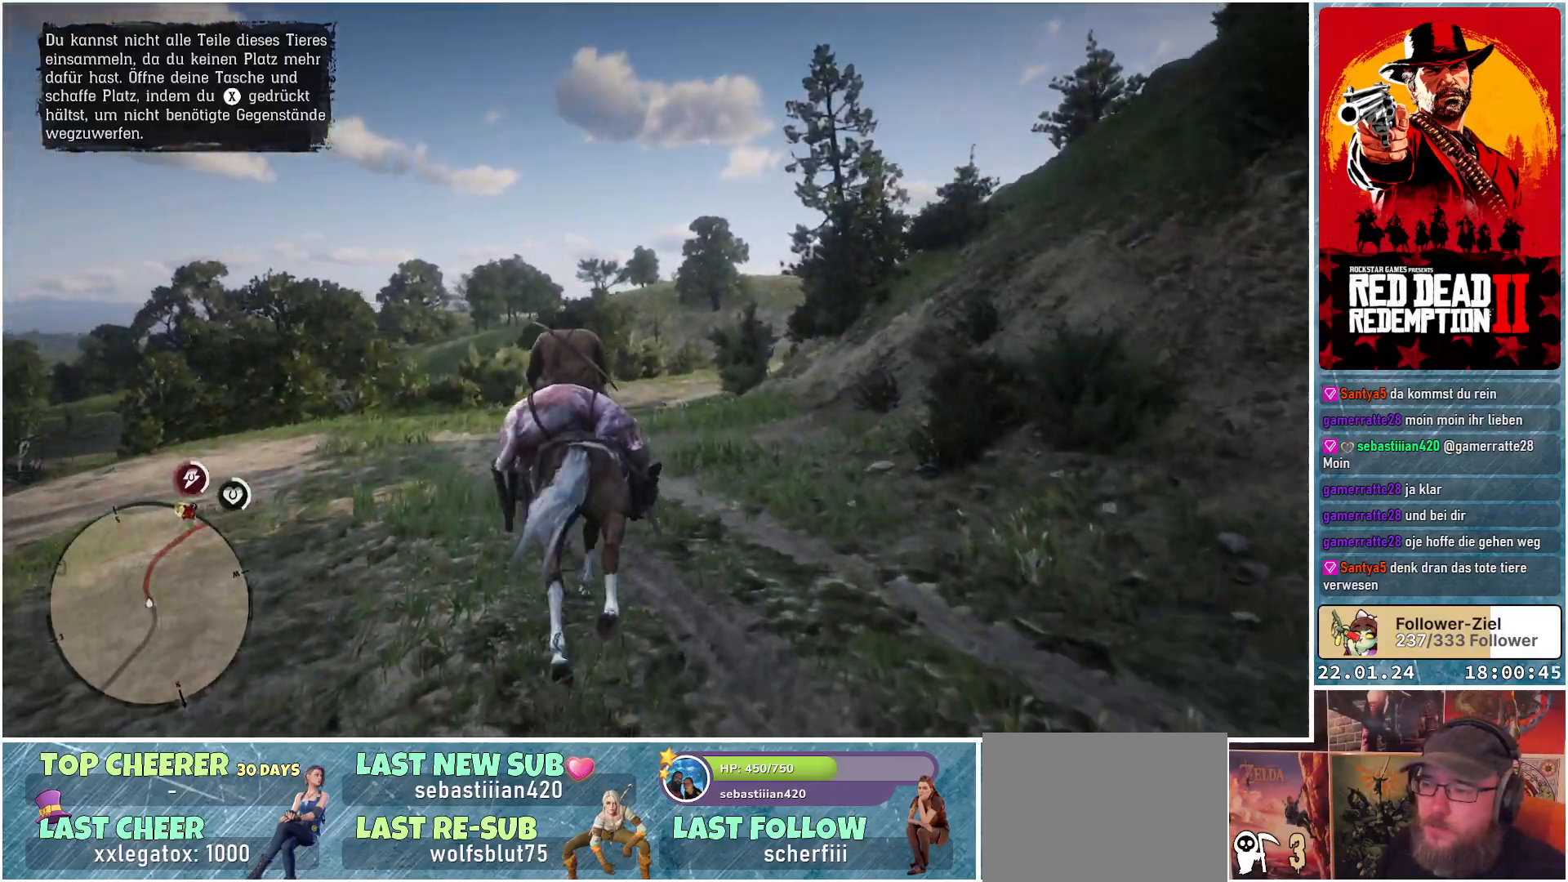
{"buttons": [], "left_stick": "up", "right_stick": "down-right", "events": [[117, "right_stick", "down-right"]]}
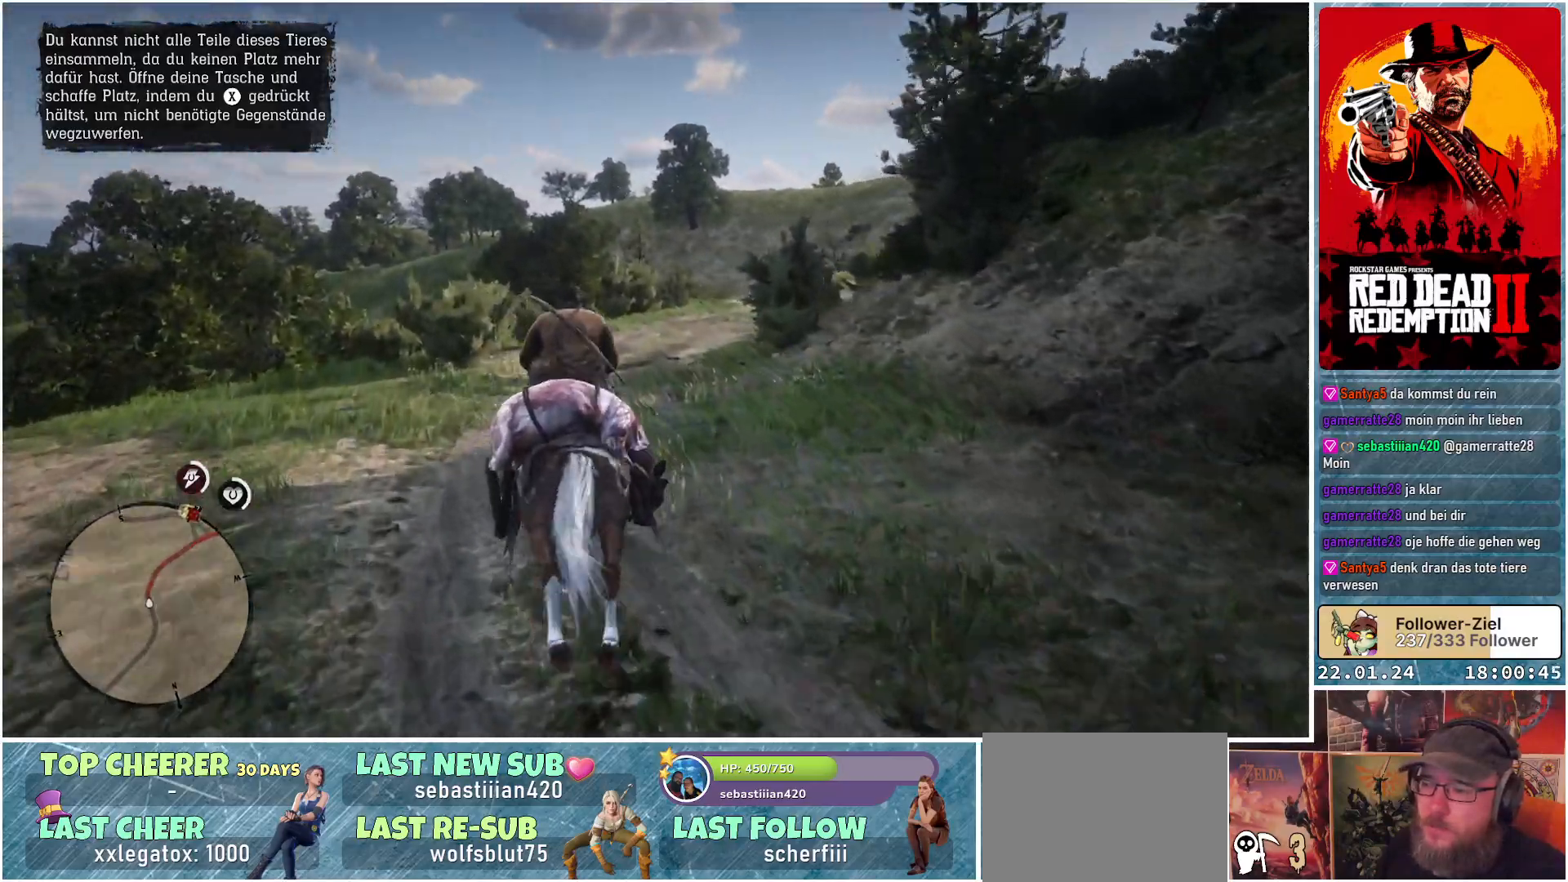
{"buttons": [], "left_stick": "up", "right_stick": "right", "events": [[33, "right_stick", "right"]]}
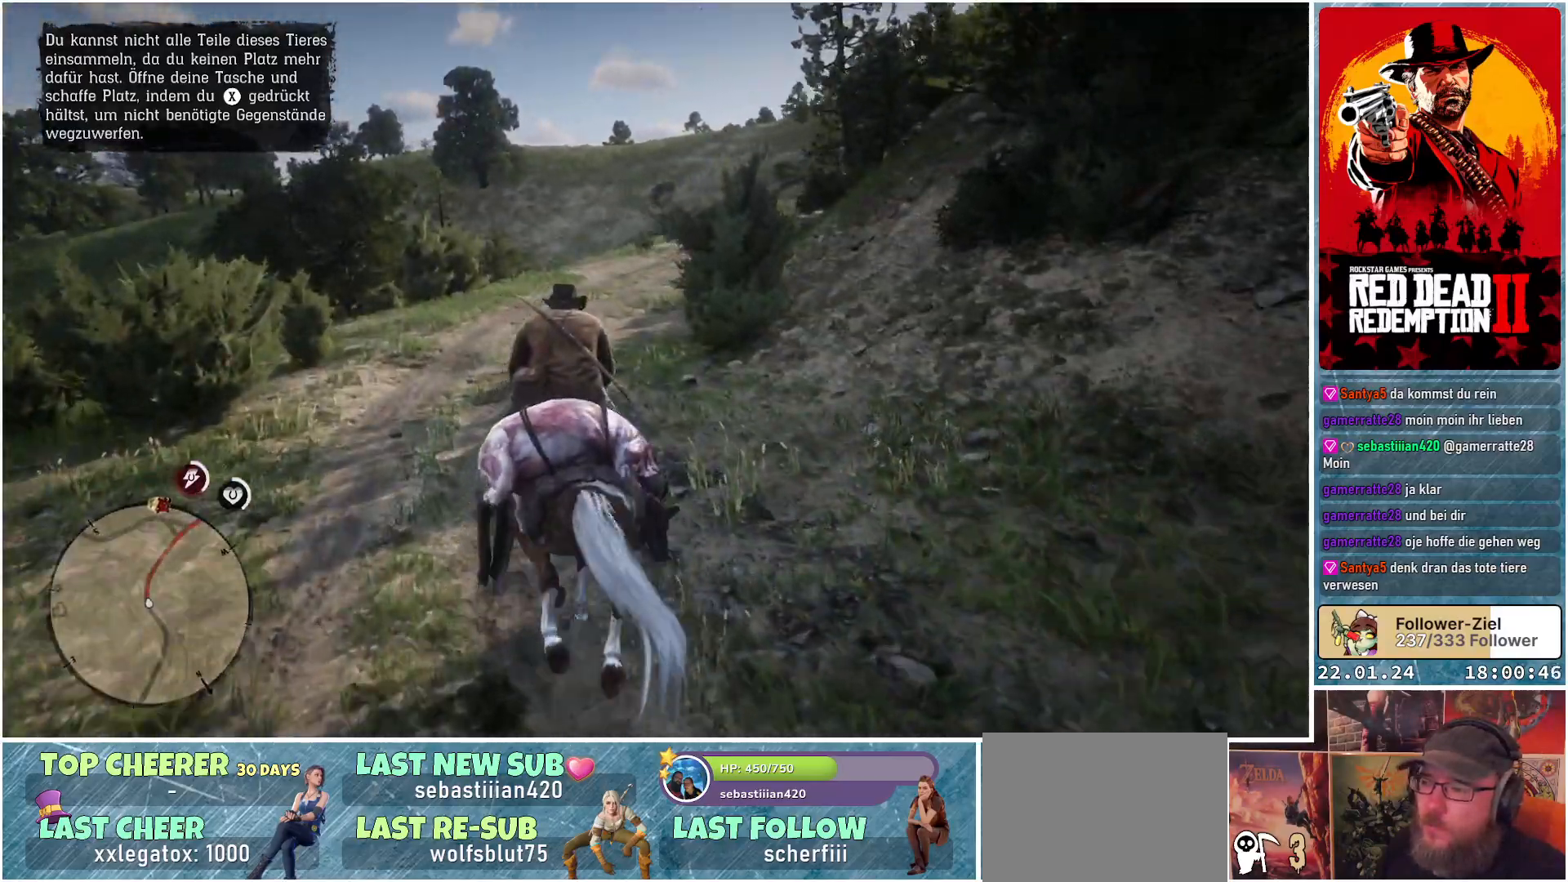
{"buttons": [], "left_stick": "up", "right_stick": "center", "events": [[284, "right_stick", "center"]]}
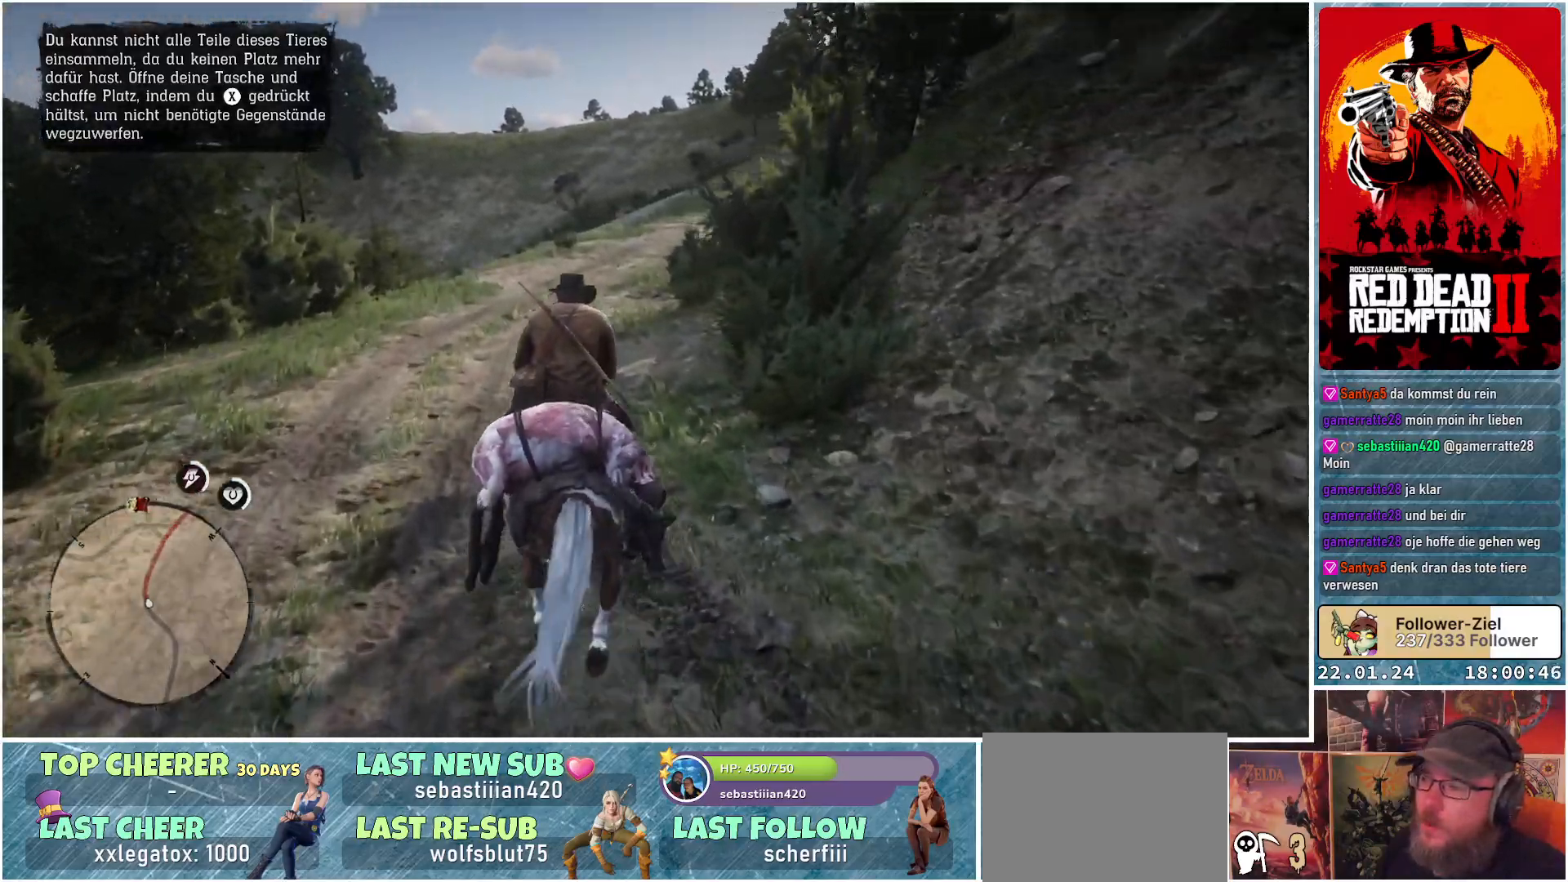
{"buttons": ["A"], "left_stick": "up", "right_stick": "center", "events": [[133, "A", "down"], [183, "A", "up"], [300, "A", "down"], [367, "A", "up"], [484, "A", "down"]]}
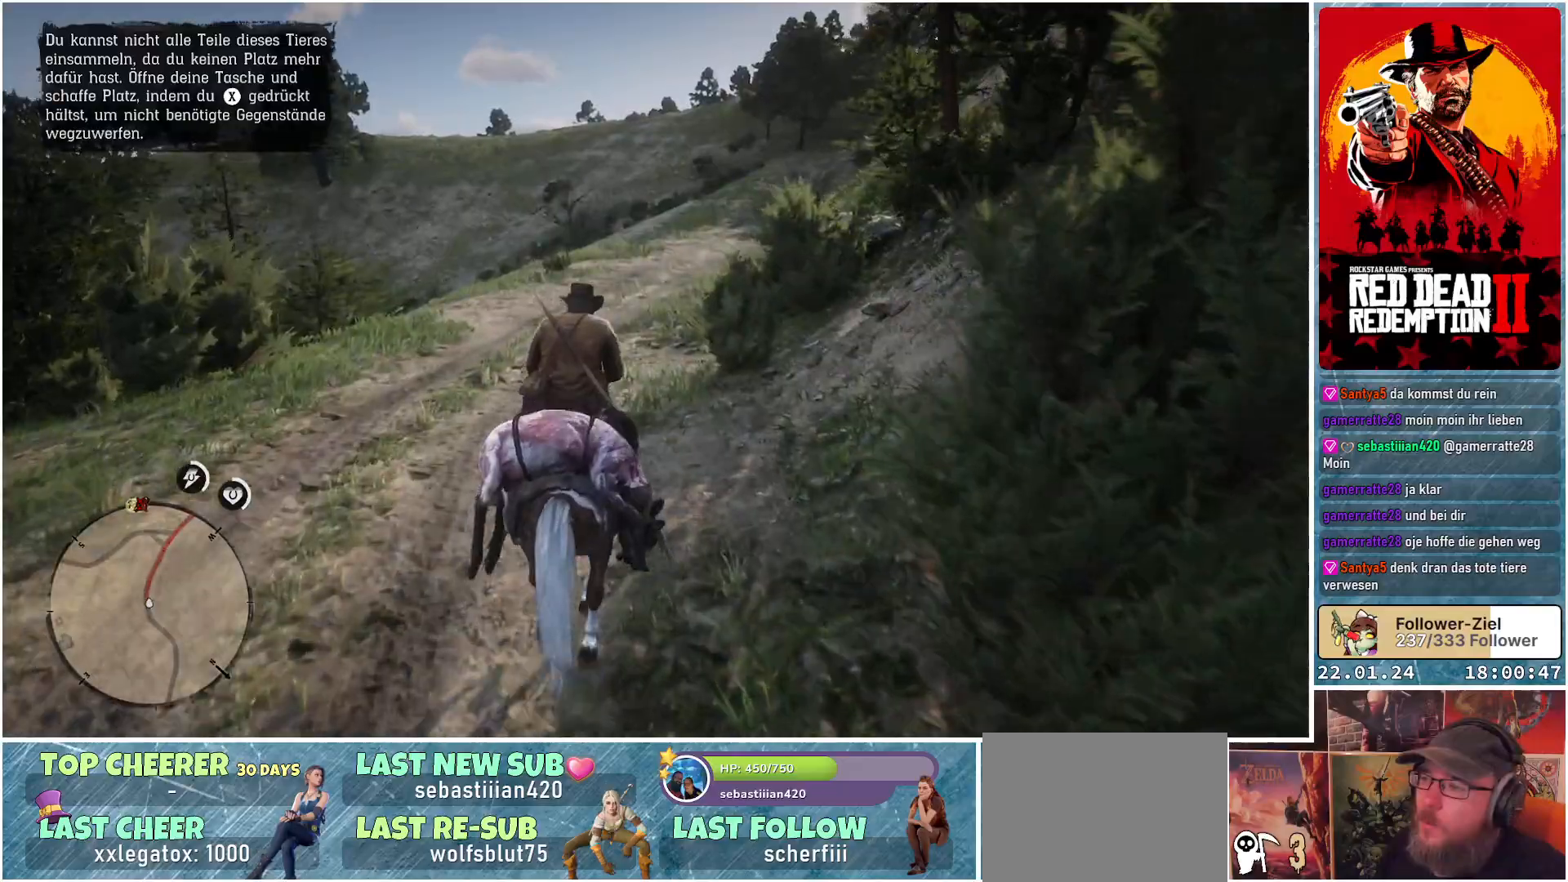
{"buttons": ["A"], "left_stick": "up", "right_stick": "center", "events": [[50, "A", "up"], [151, "A", "down"], [234, "A", "up"], [317, "A", "down"], [384, "A", "up"], [484, "A", "down"]]}
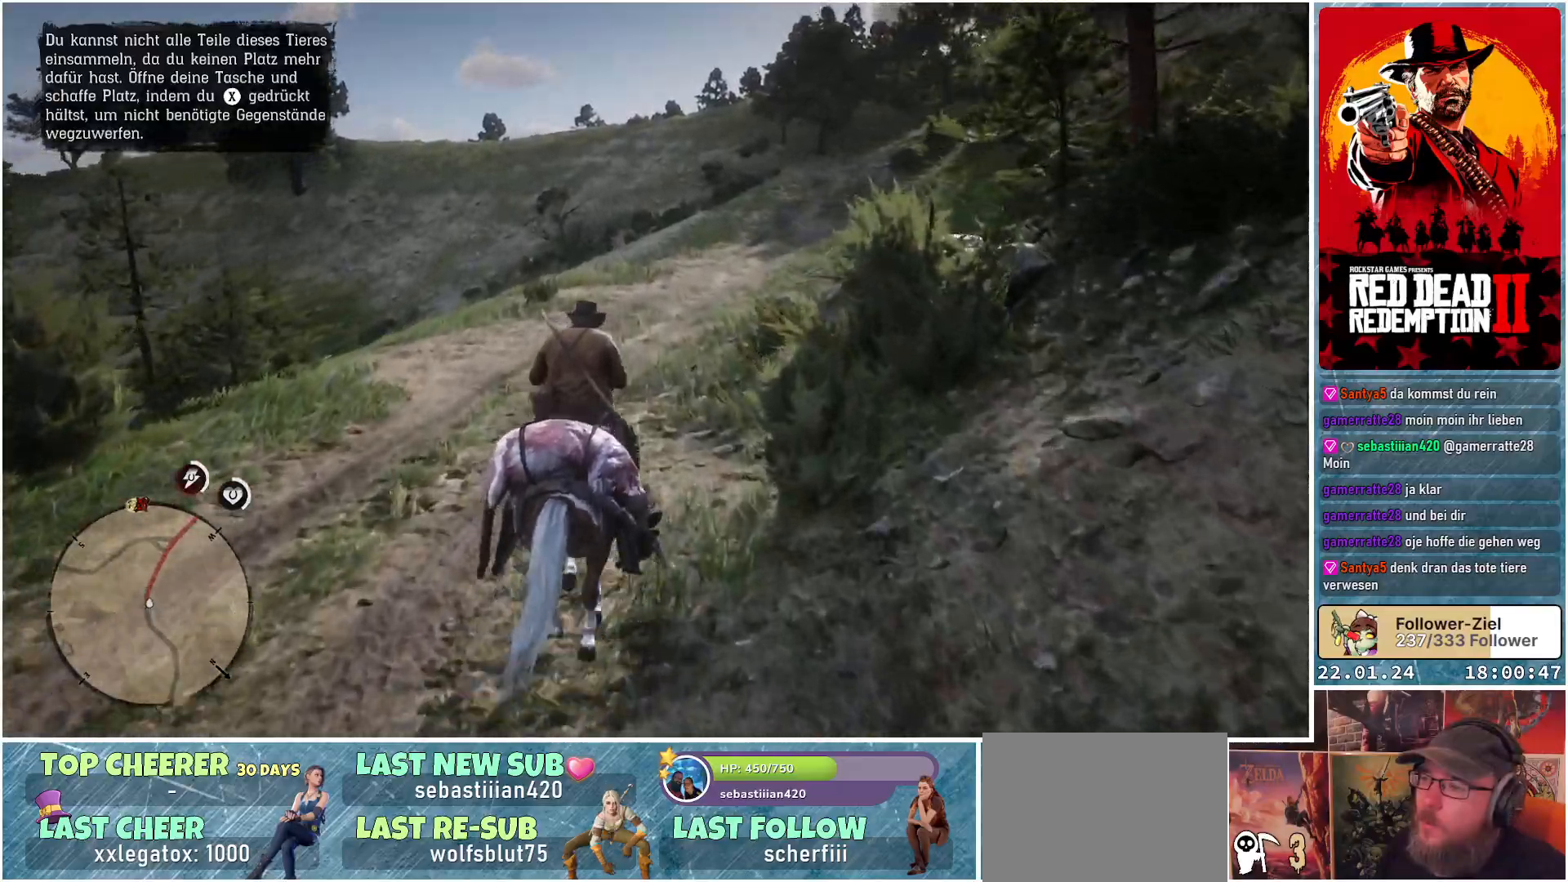
{"buttons": [], "left_stick": "up", "right_stick": "center", "events": [[17, "A", "up"], [100, "A", "down"], [167, "A", "up"], [250, "A", "down"], [317, "A", "up"], [434, "A", "down"], [484, "A", "up"]]}
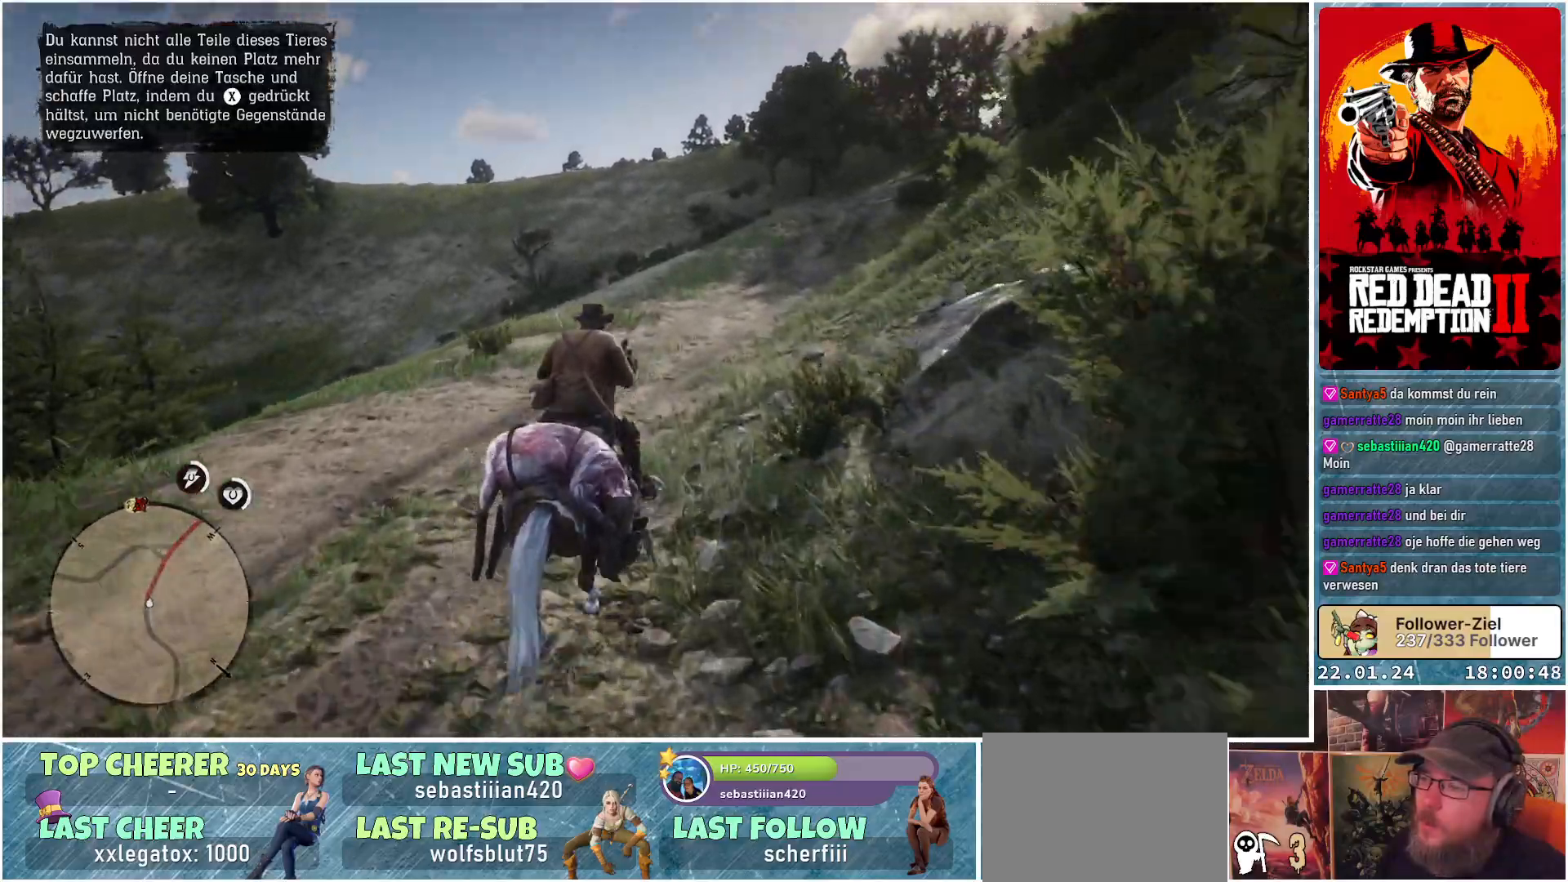
{"buttons": [], "left_stick": "up", "right_stick": "center", "events": [[84, "A", "down"], [117, "A", "up"], [217, "A", "down"], [284, "A", "up"], [384, "A", "down"], [418, "A", "up"]]}
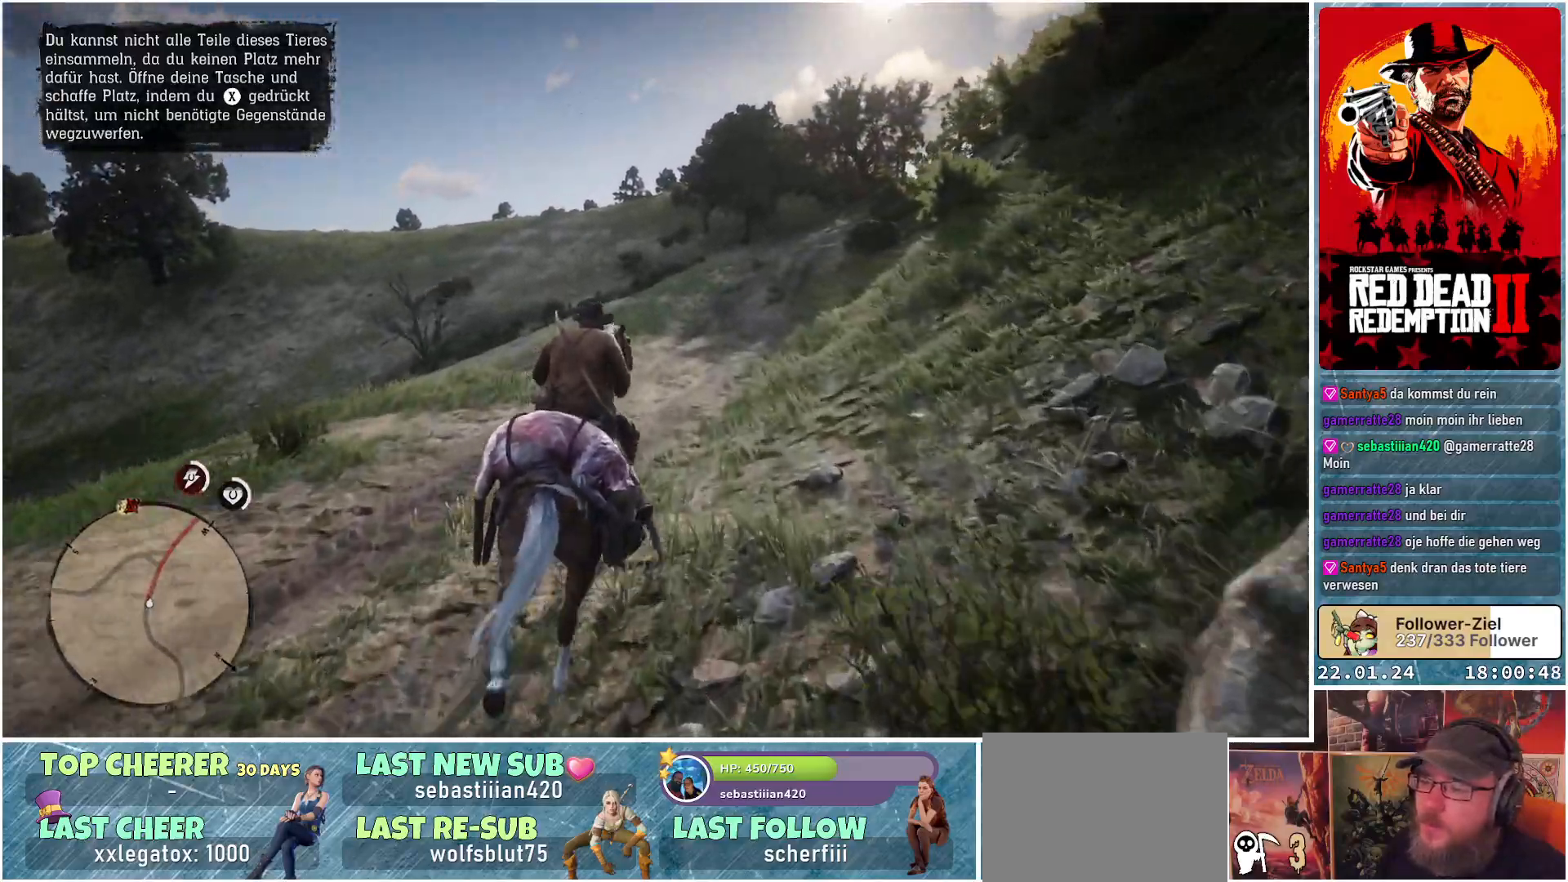
{"buttons": ["A"], "left_stick": "up", "right_stick": "center", "events": [[17, "A", "down"], [83, "A", "up"], [183, "A", "down"], [234, "A", "up"], [334, "A", "down"], [384, "A", "up"], [484, "A", "down"]]}
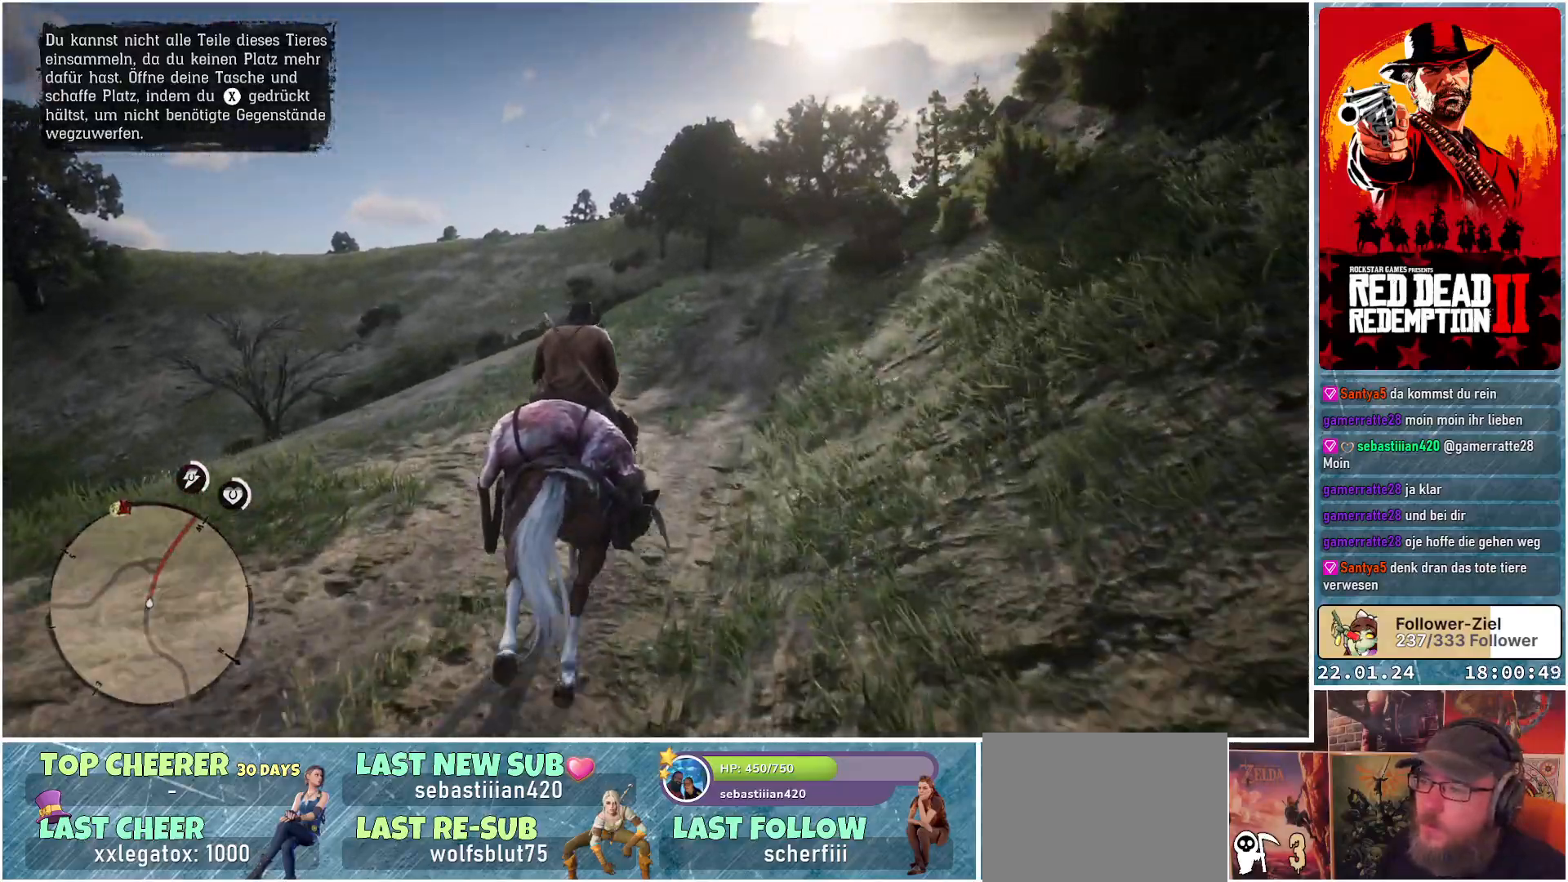
{"buttons": [], "left_stick": "up", "right_stick": "center", "events": [[34, "A", "up"], [134, "A", "down"], [167, "A", "up"], [267, "A", "down"], [317, "A", "up"], [451, "A", "down"], [468, "A", "up"]]}
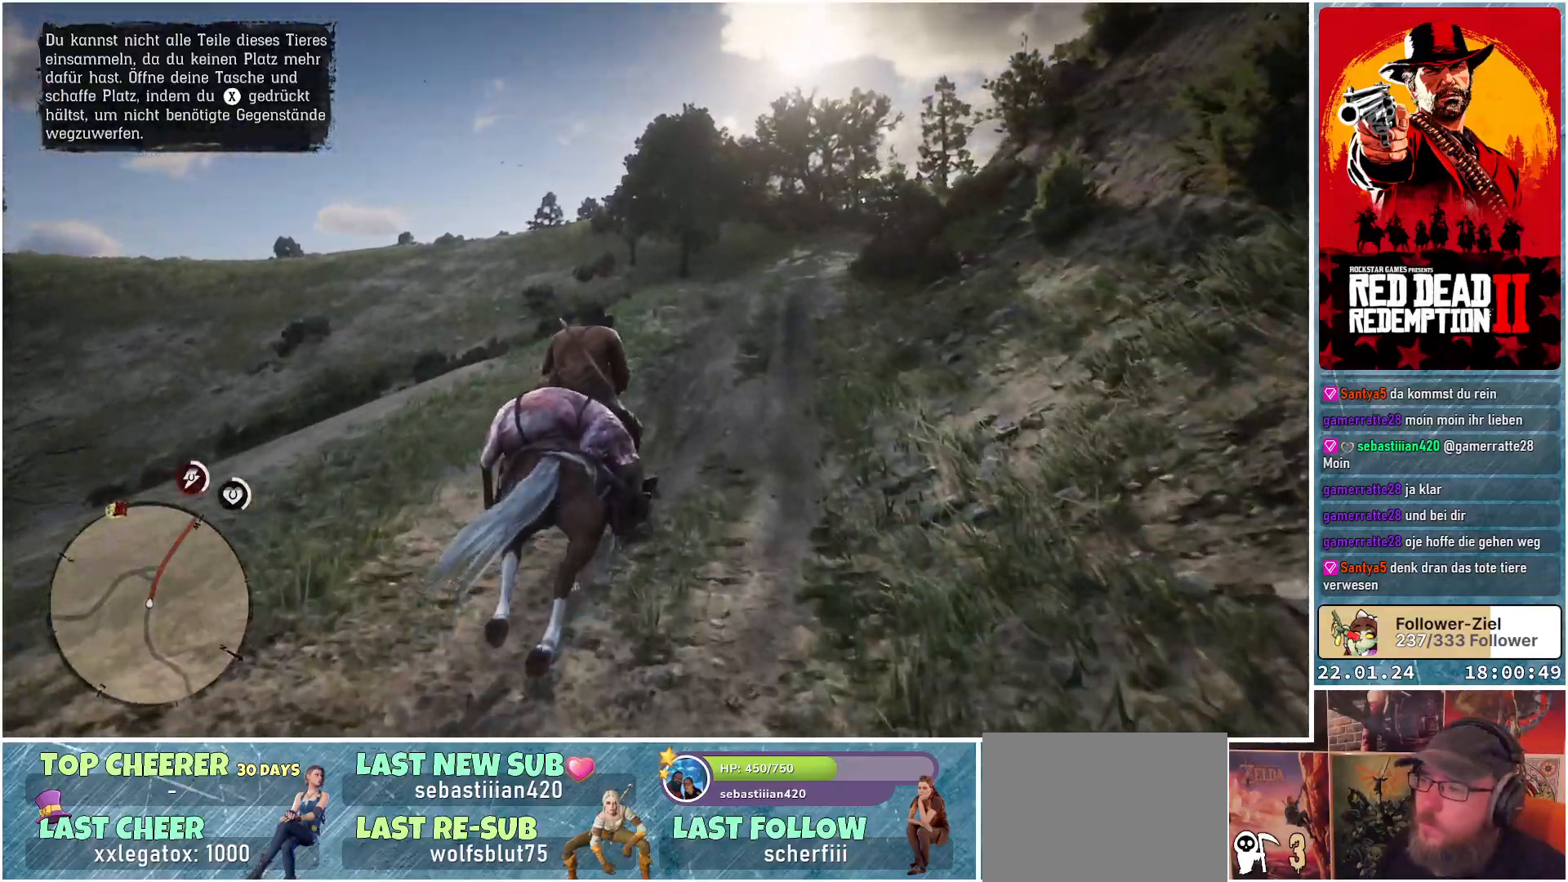
{"buttons": [], "left_stick": "up", "right_stick": "center", "events": [[83, "A", "down"], [133, "A", "up"], [233, "A", "down"], [284, "A", "up"], [417, "A", "down"], [434, "A", "up"]]}
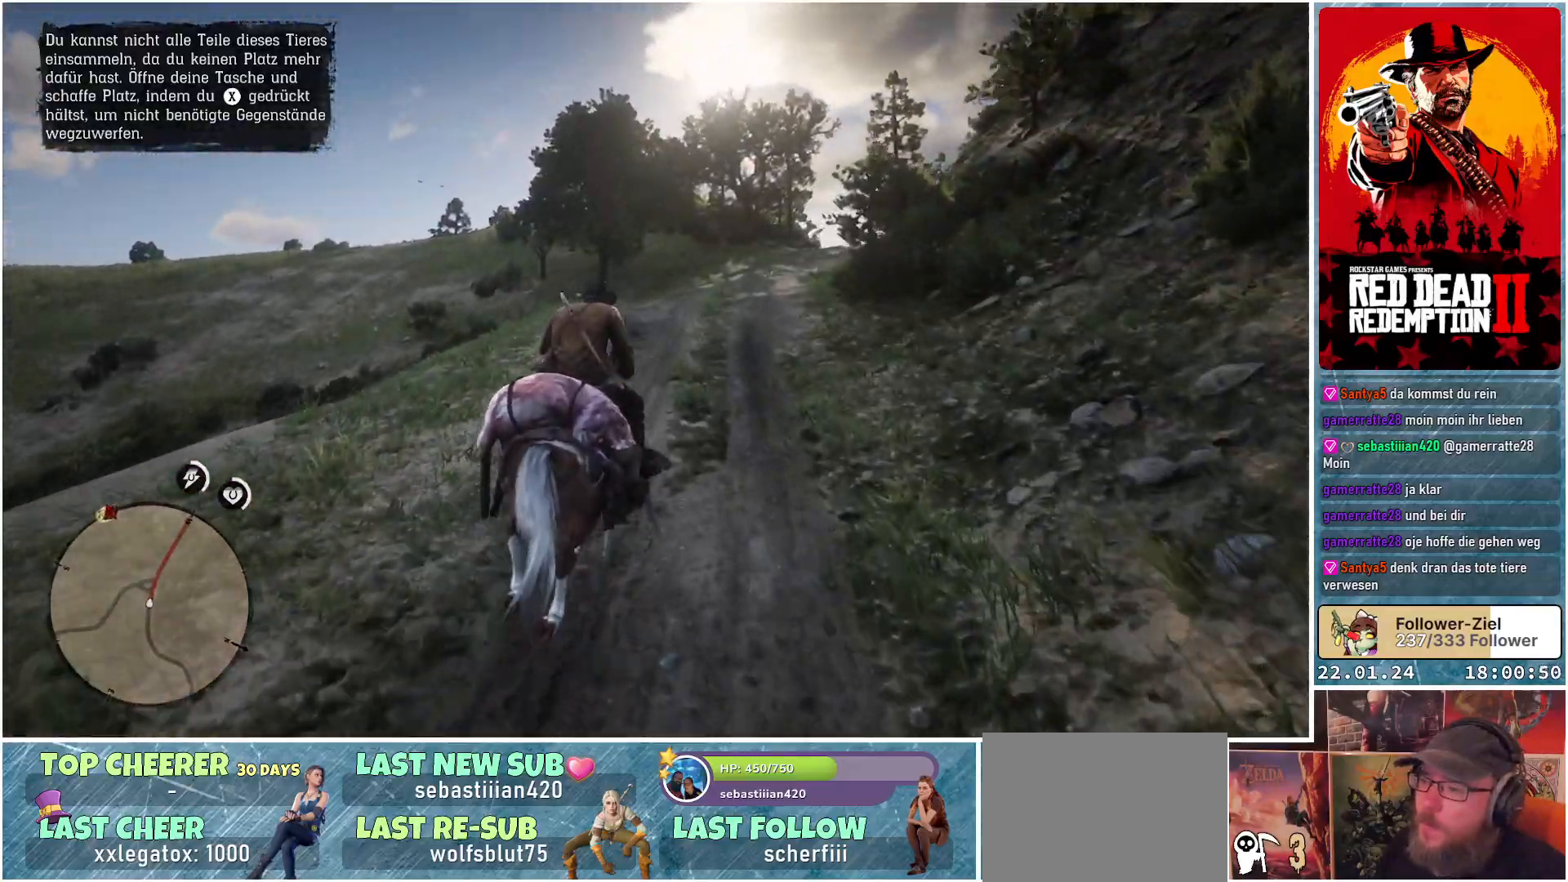
{"buttons": [], "left_stick": "up", "right_stick": "center", "events": [[67, "A", "down"], [84, "A", "up"], [217, "A", "down"], [251, "A", "up"], [367, "A", "down"], [418, "A", "up"]]}
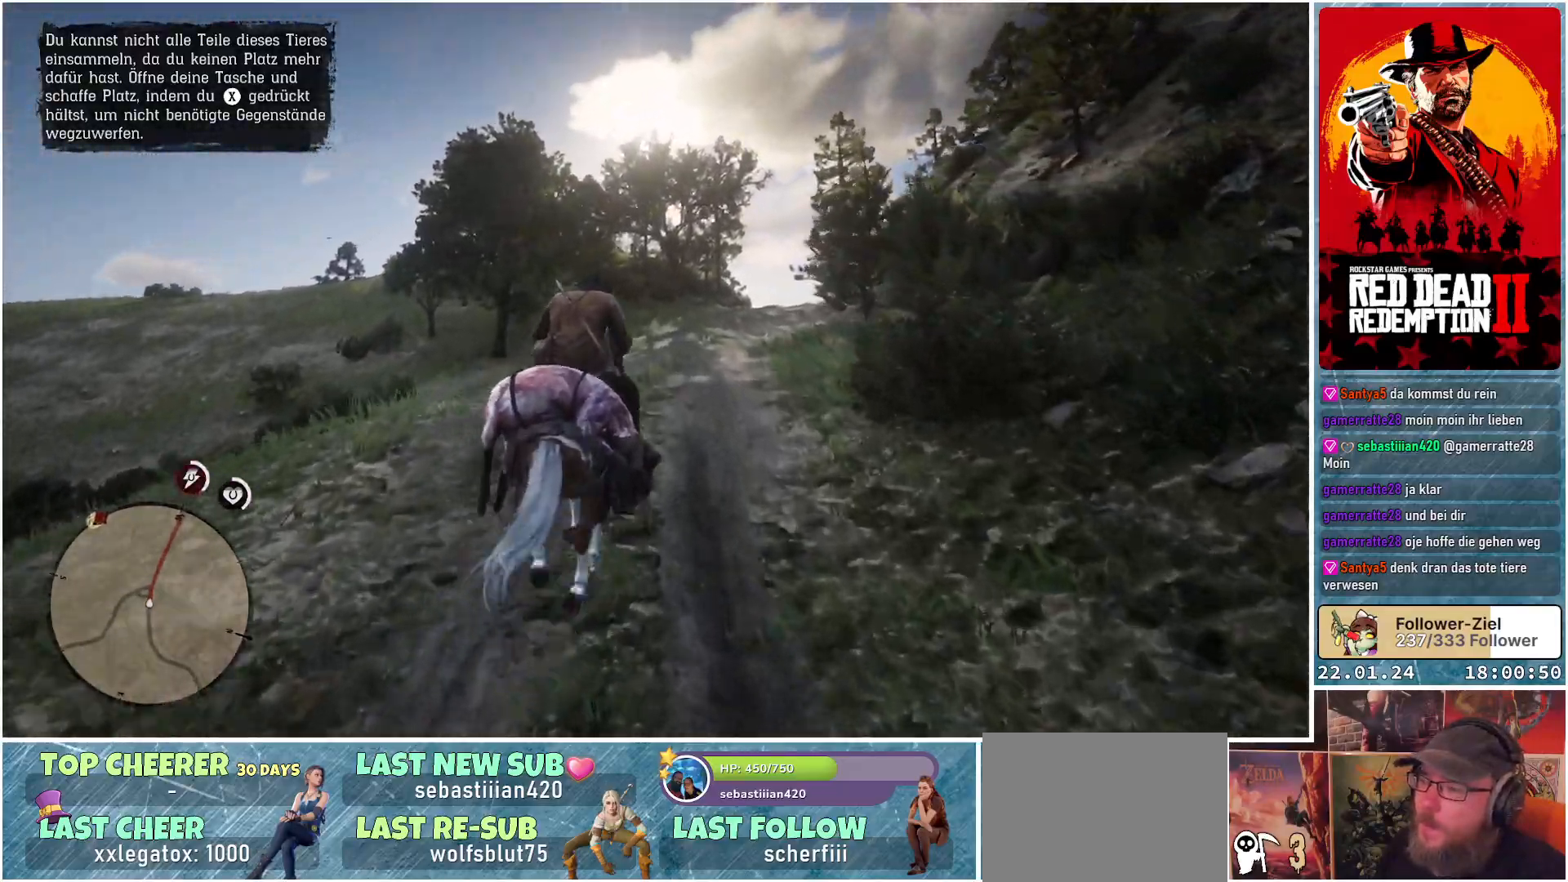
{"buttons": ["A"], "left_stick": "up", "right_stick": "center", "events": [[183, "A", "down"], [234, "A", "up"], [334, "A", "down"], [384, "A", "up"], [500, "A", "down"]]}
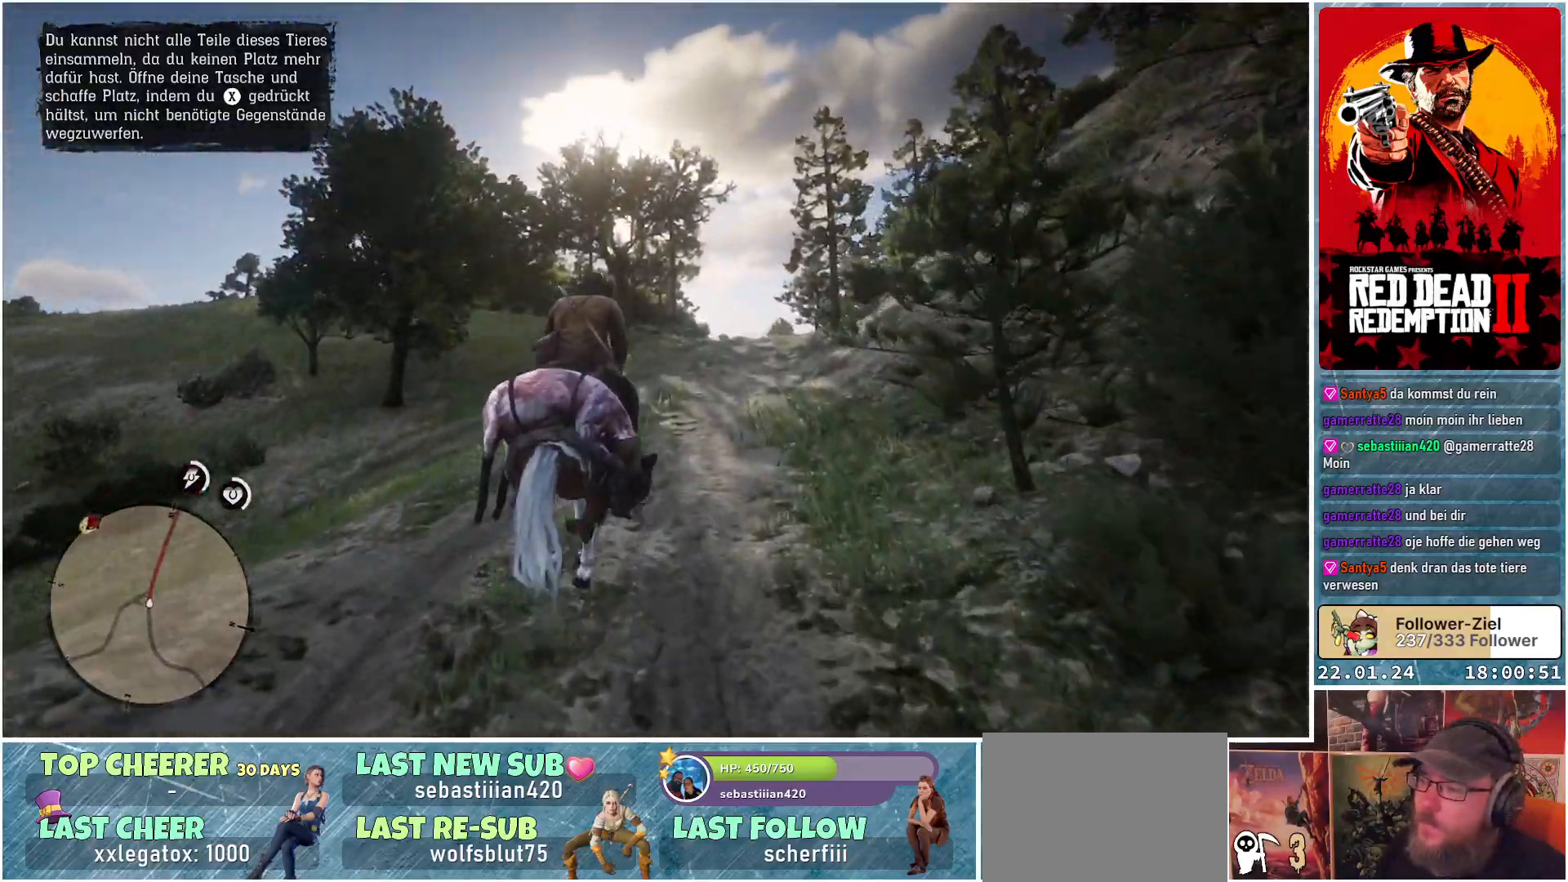
{"buttons": [], "left_stick": "up", "right_stick": "center", "events": [[50, "A", "up"], [284, "A", "down"], [334, "A", "up"]]}
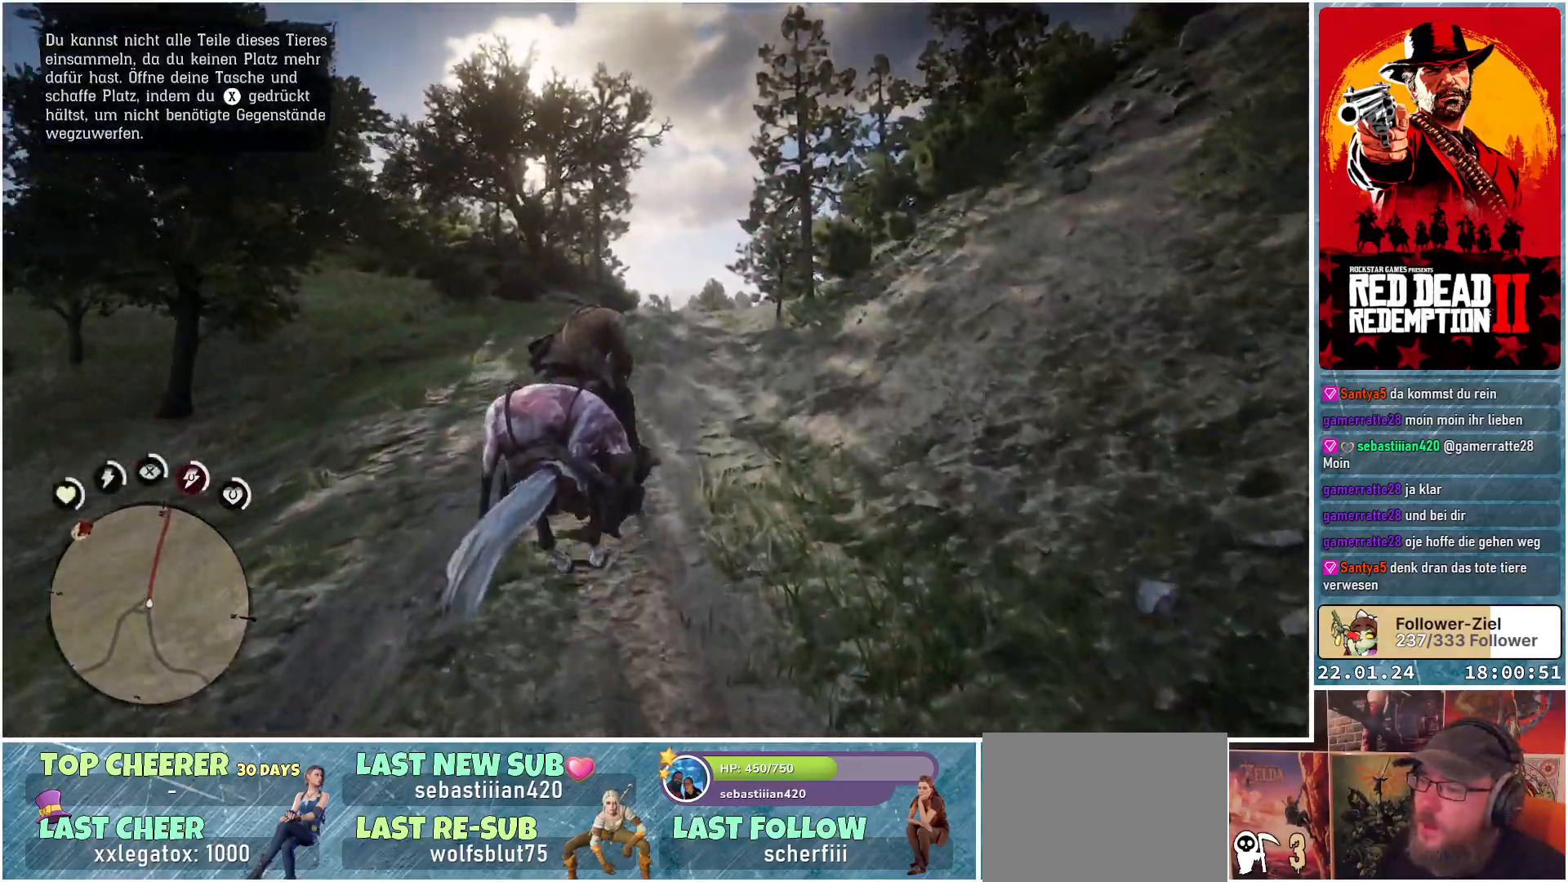
{"buttons": [], "left_stick": "up", "right_stick": "center", "events": [[83, "A", "down"], [117, "A", "up"], [233, "A", "down"], [284, "A", "up"], [400, "A", "down"], [434, "A", "up"]]}